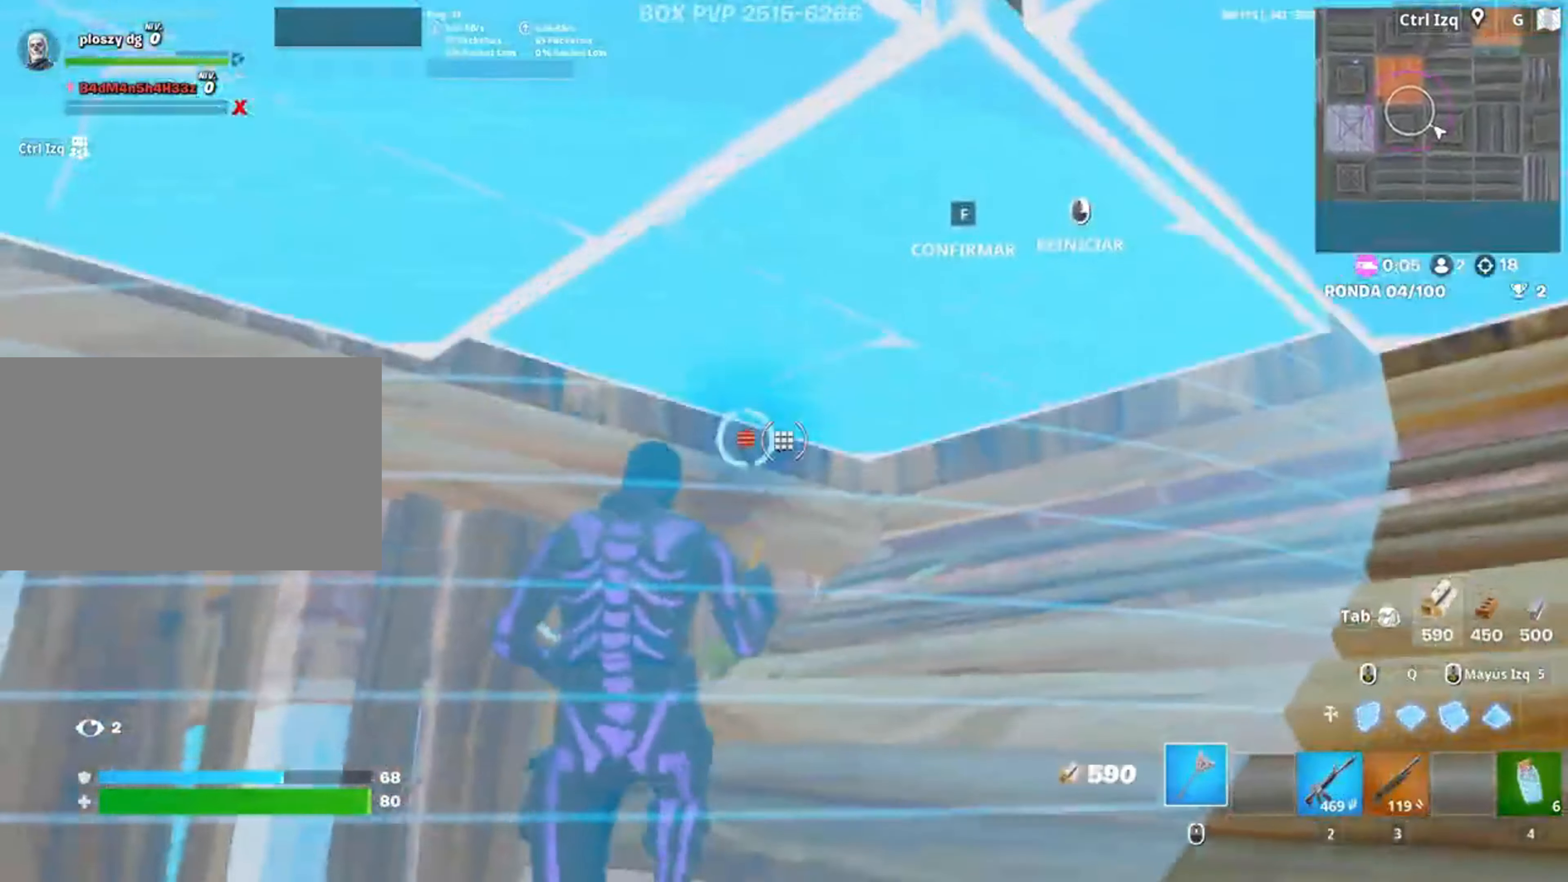
Gameplay with keyboard and mouse; each line is a JSON object with the keys and mouse buttons held at the frame after it. "events" lists presses ("down") and releases ("up") of "1", "2", "3", "4", "5", "a", "alt", "c", "caps_lock", "ctrl", "d", "e", "f", "g", "q", "r", "s", "shift", "space", "t", "tab", "v", "w", "x", "z", "mouse_left", "mouse_wheel" and "mouse_right" between this image and that frame as [ms after this image, input, new state], when the widget could be followed in between. "mouse_left", "mouse_wheel", "mouse_right" = the "left", "wheel", "right" buttons of the "mouse" list. No other keys are recorded. "wheel" means that the mouse wheel is clicked or scrolled. Not read: mouse_move.
{"keys": ["w"], "mouse": ["left"], "events": [[17, "mouse_left", "up"], [17, "w", "down"], [50, "f", "down"], [100, "f", "up"], [117, "w", "up"], [250, "a", "down"], [283, "w", "down"], [383, "a", "up"], [383, "mouse_left", "down"]]}
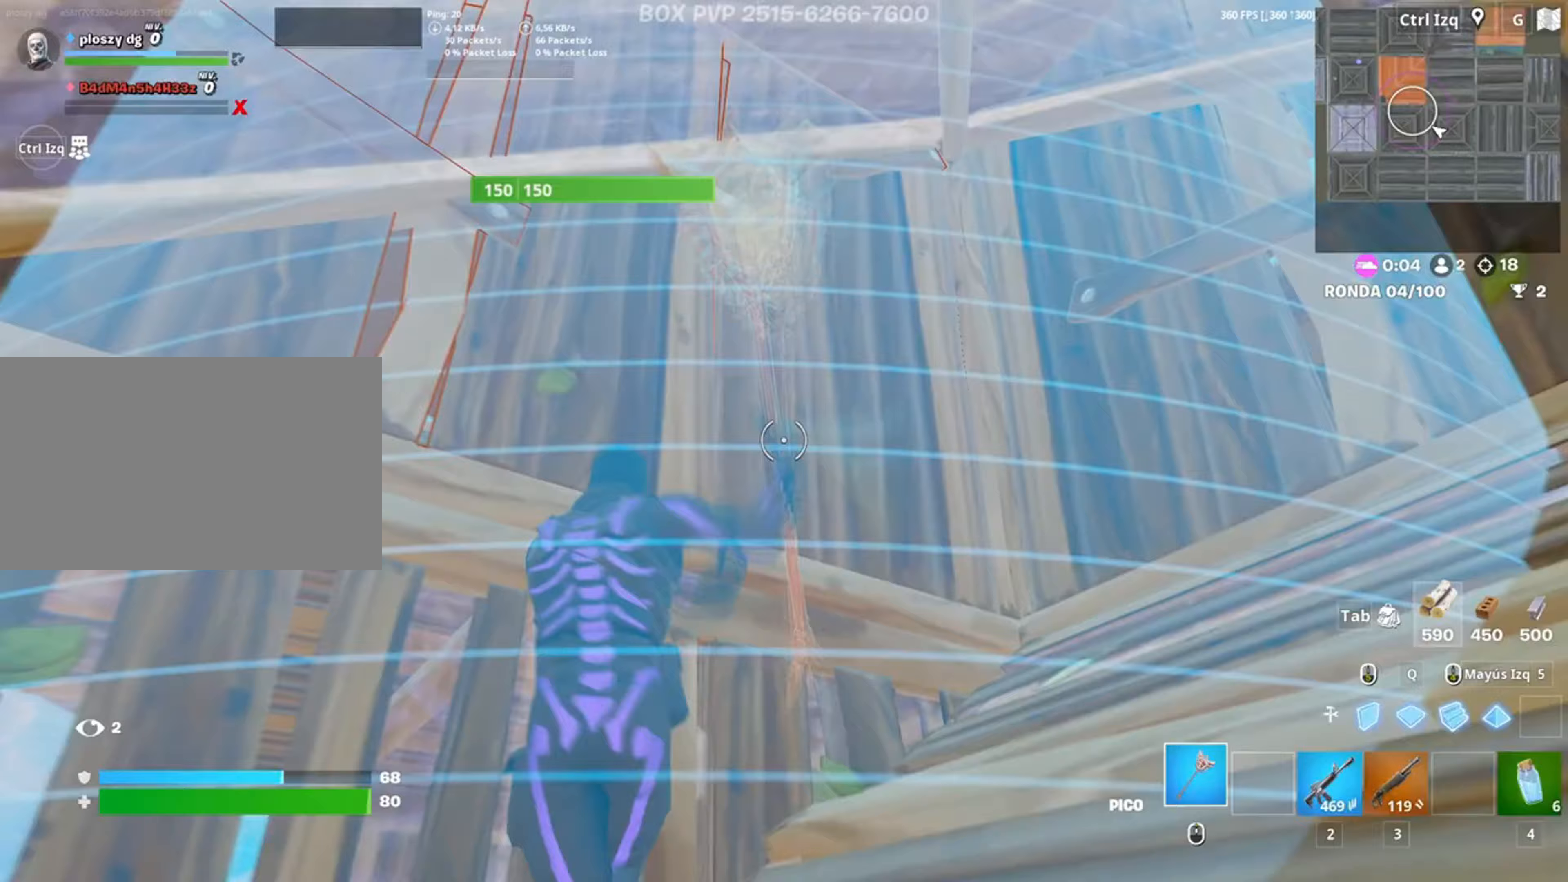
{"keys": ["d", "s"], "mouse": ["left"], "events": [[17, "d", "down"], [17, "w", "up"], [217, "a", "down"], [217, "d", "up"], [350, "d", "down"], [400, "a", "up"], [450, "s", "down"]]}
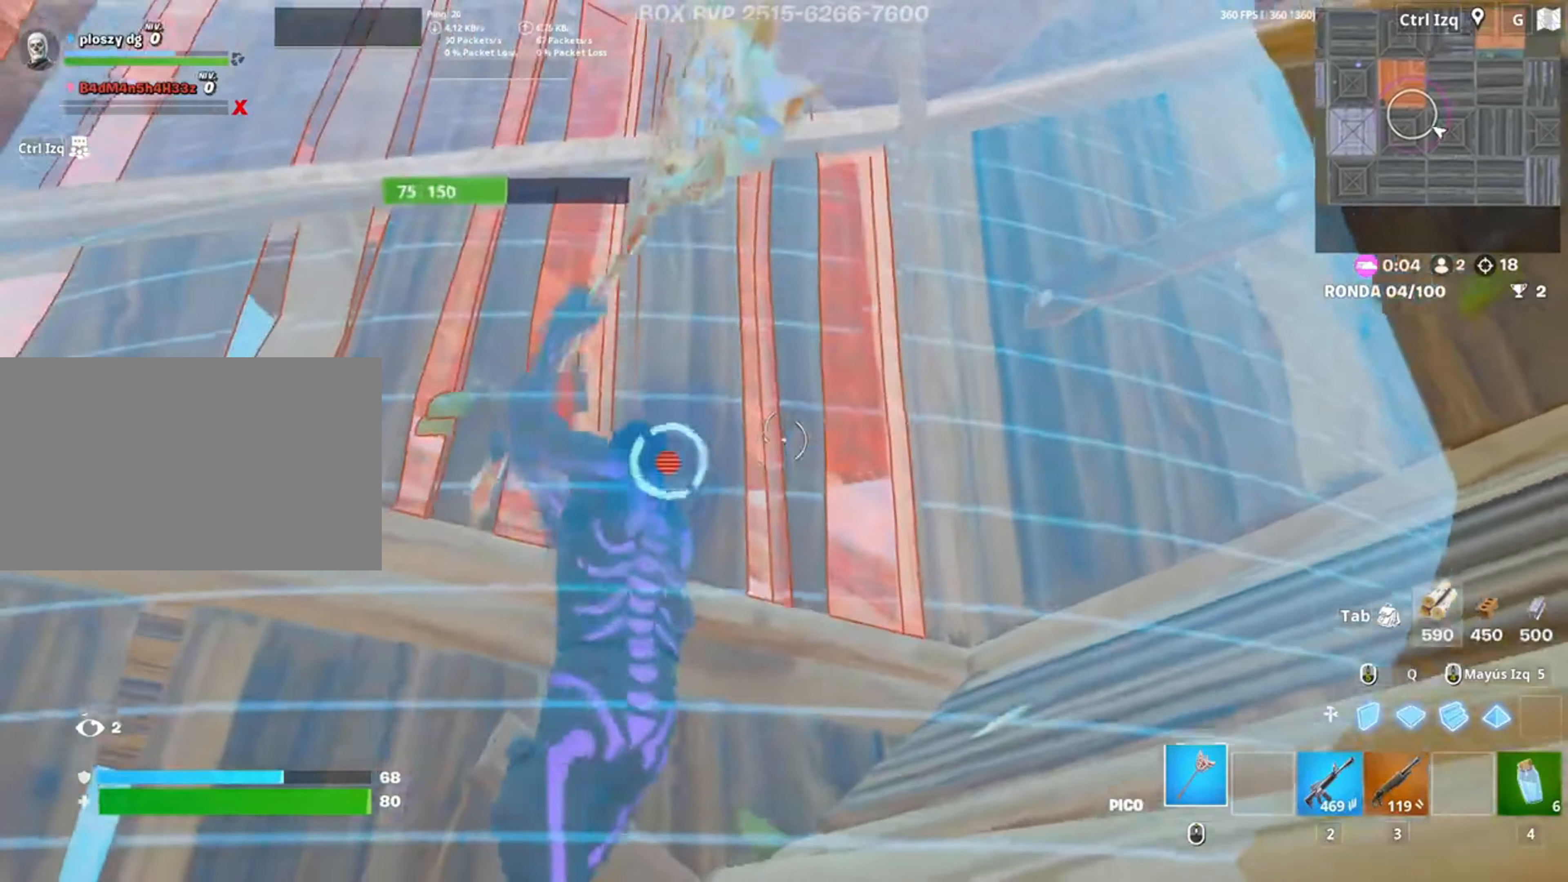
{"keys": ["w"], "mouse": [], "events": [[183, "d", "up"], [217, "a", "down"], [283, "s", "up"], [317, "3", "down"], [350, "w", "down"], [417, "3", "up"], [417, "a", "up"], [450, "mouse_left", "up"]]}
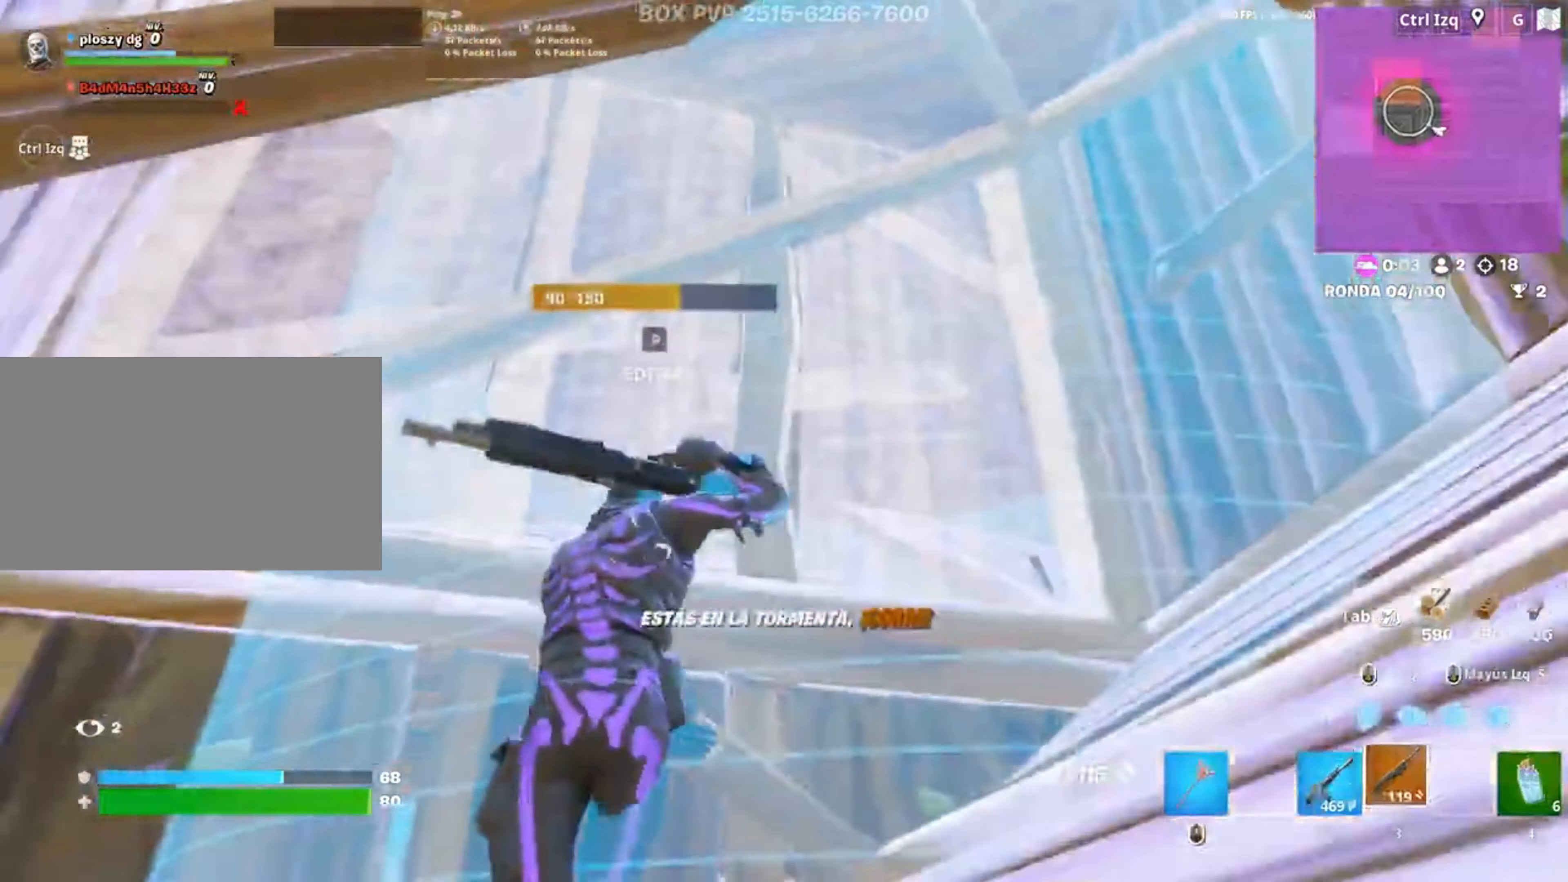
{"keys": [], "mouse": [], "events": [[50, "a", "down"], [50, "f", "down"], [83, "mouse_left", "down"], [100, "a", "up"], [117, "f", "up"], [150, "a", "down"], [283, "mouse_left", "up"], [317, "f", "down"], [383, "a", "up"], [383, "f", "up"], [500, "w", "up"]]}
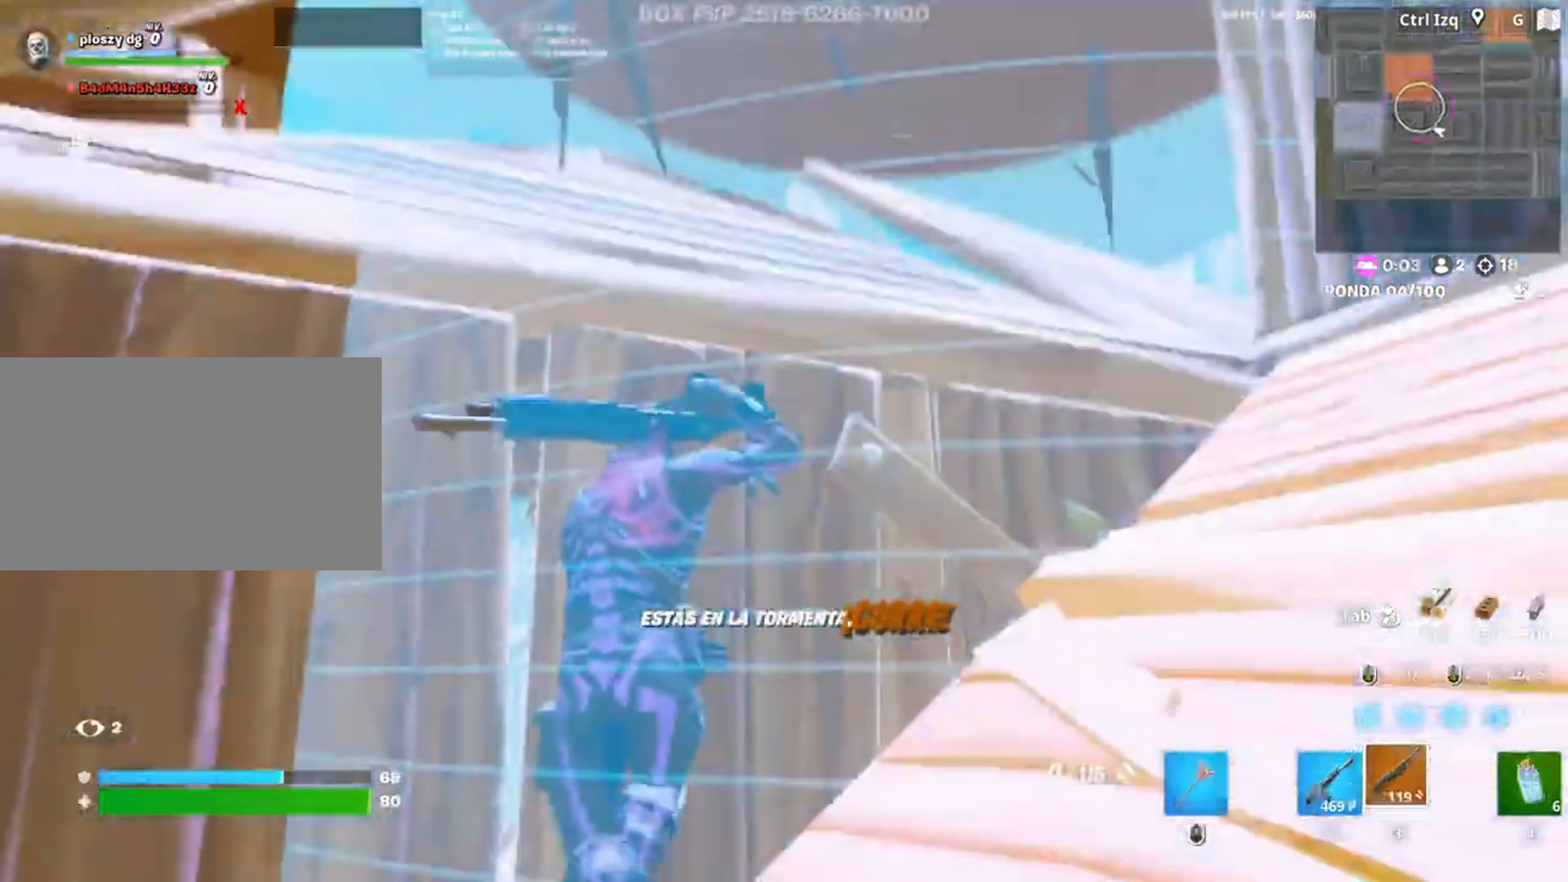
{"keys": ["d"], "mouse": [], "events": [[17, "d", "down"], [50, "a", "down"], [83, "d", "up"], [250, "space", "down"], [300, "a", "up"], [350, "d", "down"], [467, "space", "up"]]}
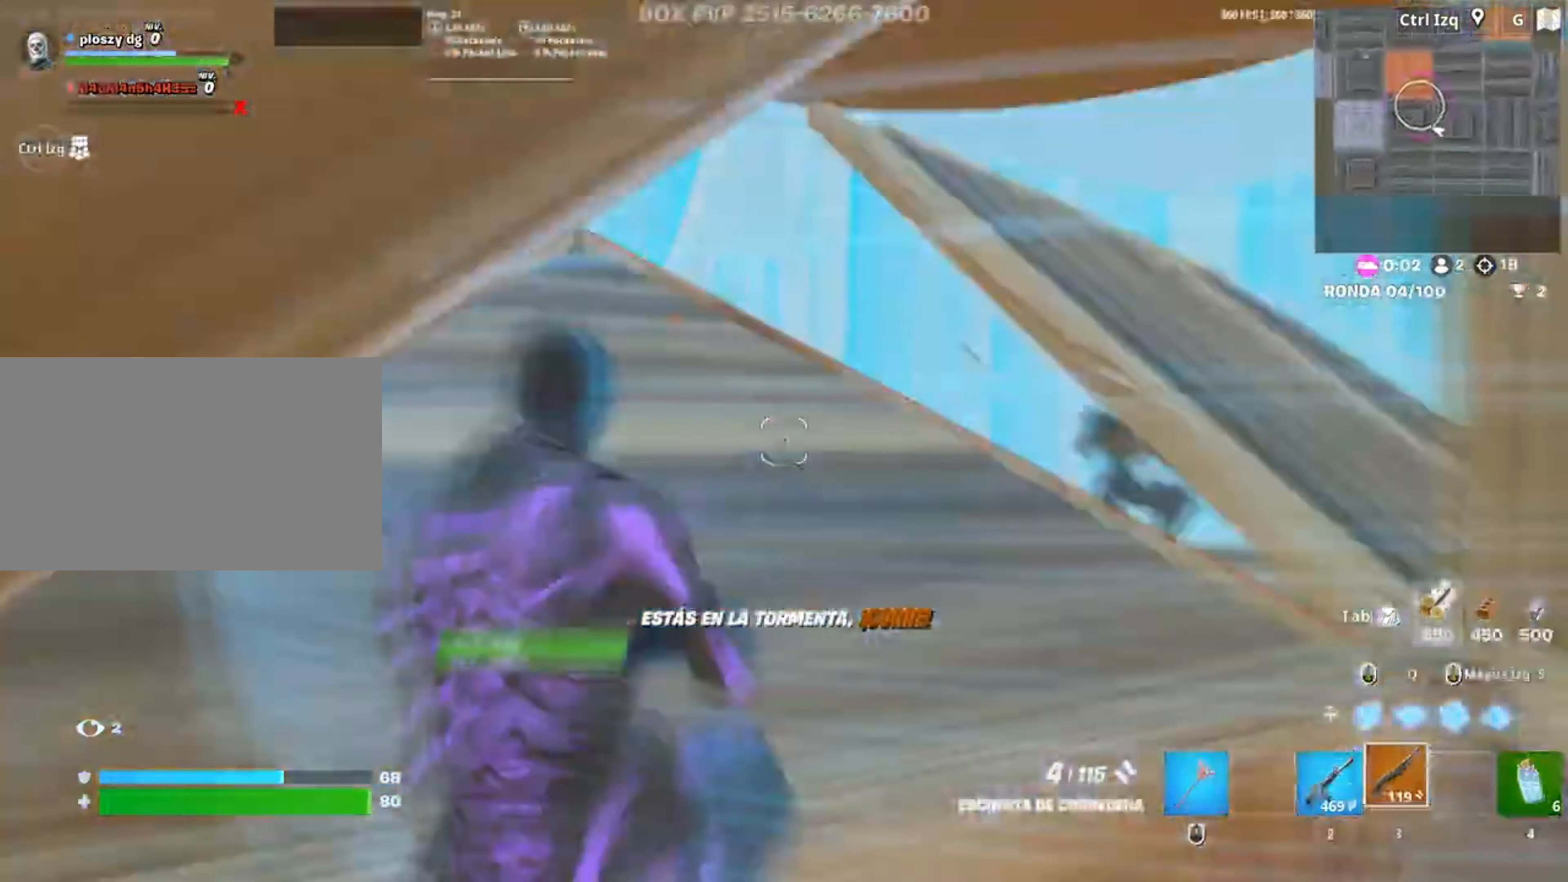
{"keys": ["a"], "mouse": ["left"], "events": [[217, "mouse_left", "down"], [283, "a", "down"], [283, "d", "up"]]}
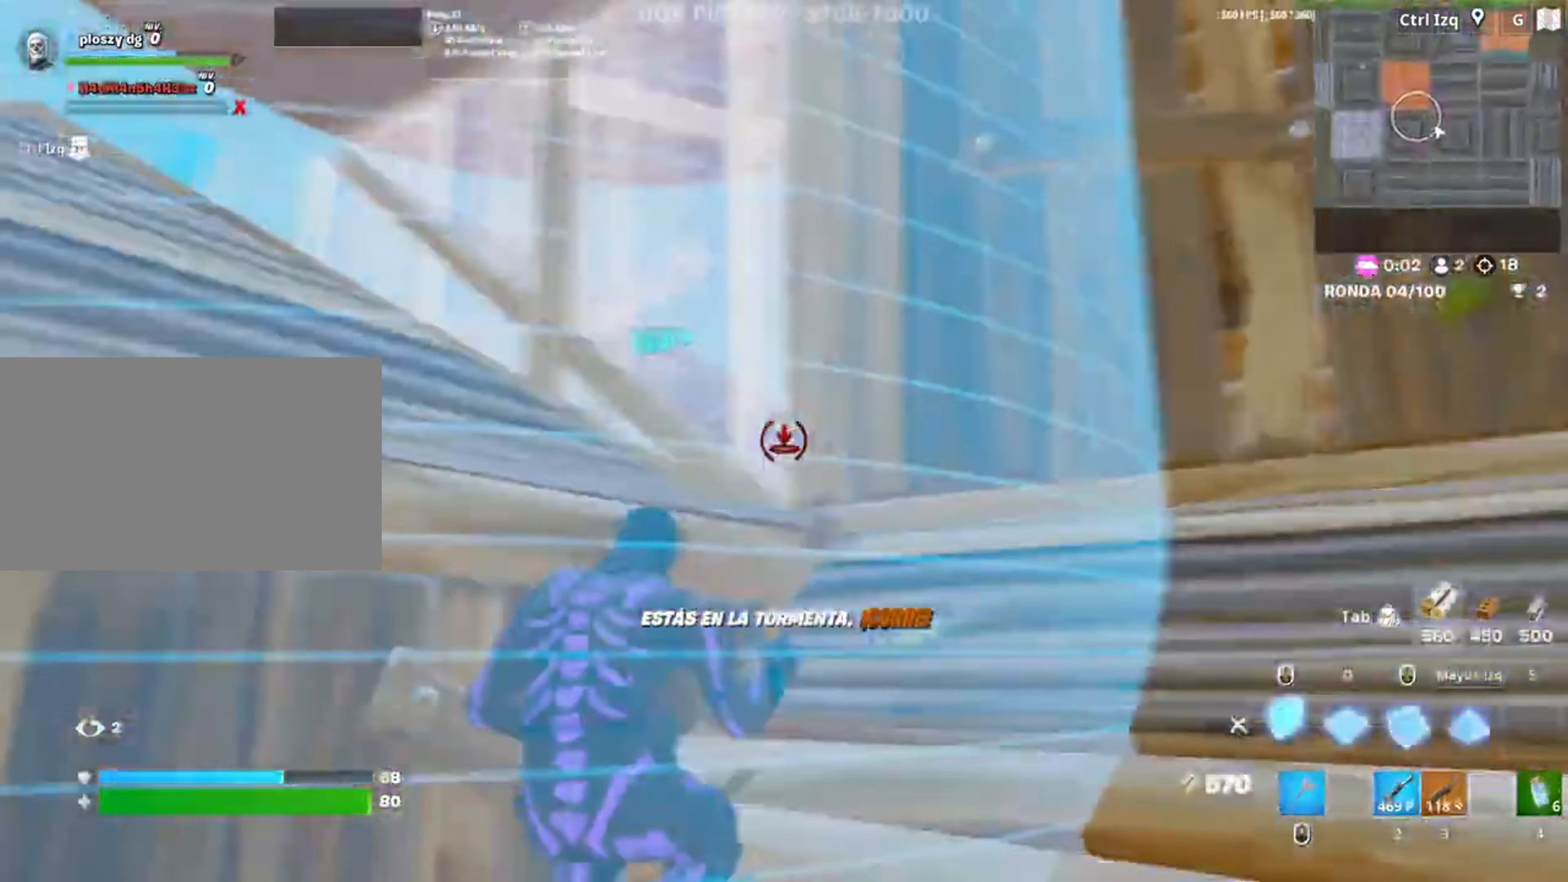
{"keys": ["3", "w"], "mouse": [], "events": [[183, "a", "up"], [183, "space", "down"], [183, "w", "down"], [350, "space", "up"], [483, "3", "down"], [483, "mouse_left", "up"]]}
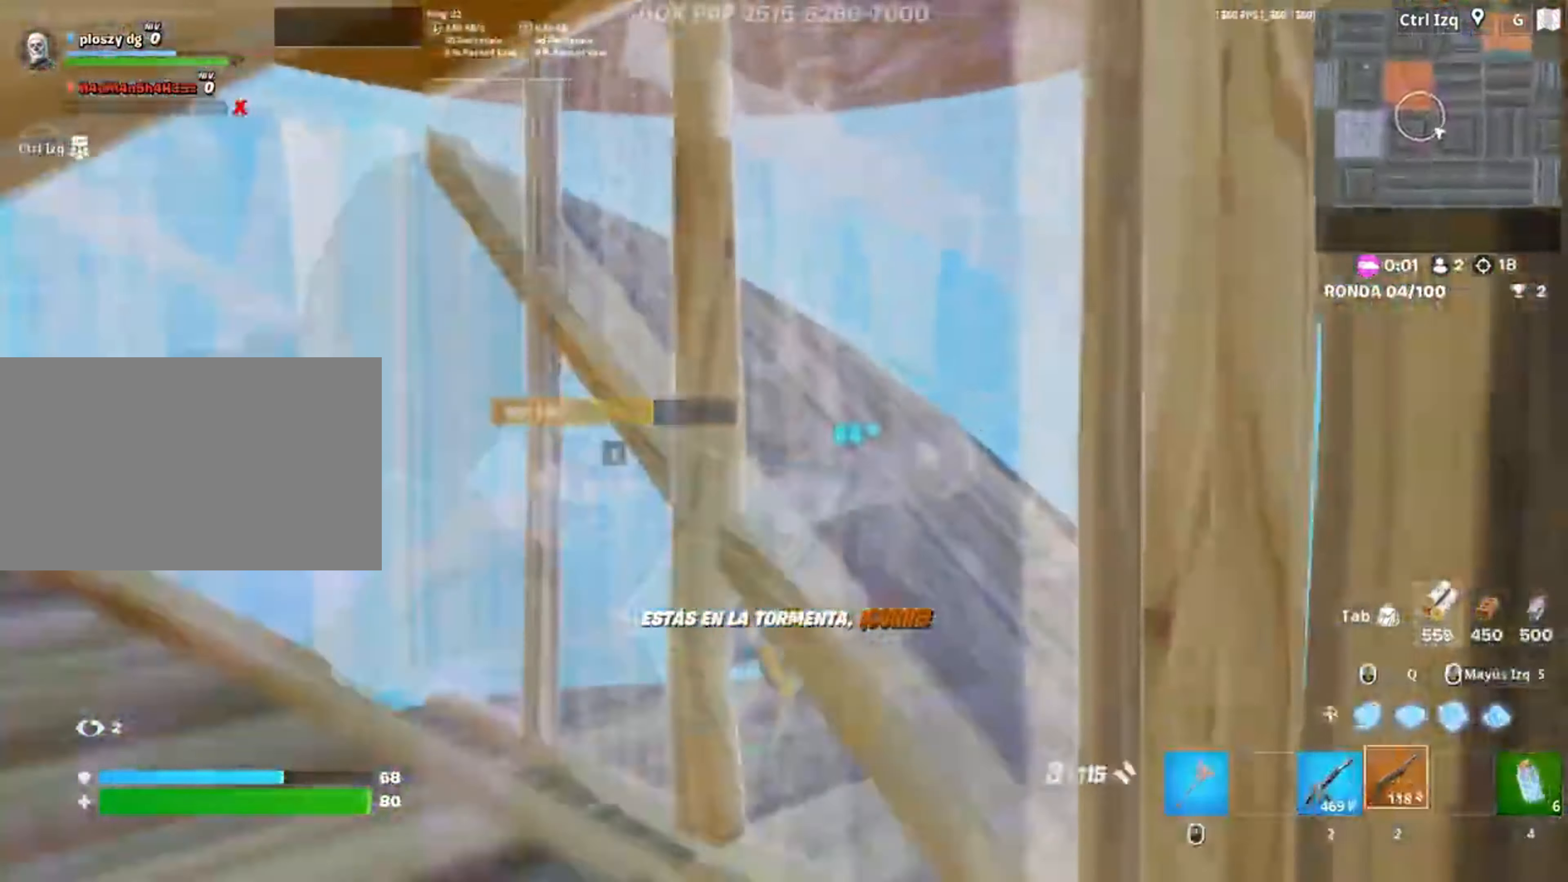
{"keys": ["a"], "mouse": [], "events": [[17, "3", "up"], [83, "a", "down"], [117, "f", "down"], [150, "f", "up"], [150, "mouse_left", "down"], [283, "f", "down"], [350, "f", "up"], [350, "mouse_left", "up"], [450, "c", "down"], [483, "w", "up"], [500, "c", "up"]]}
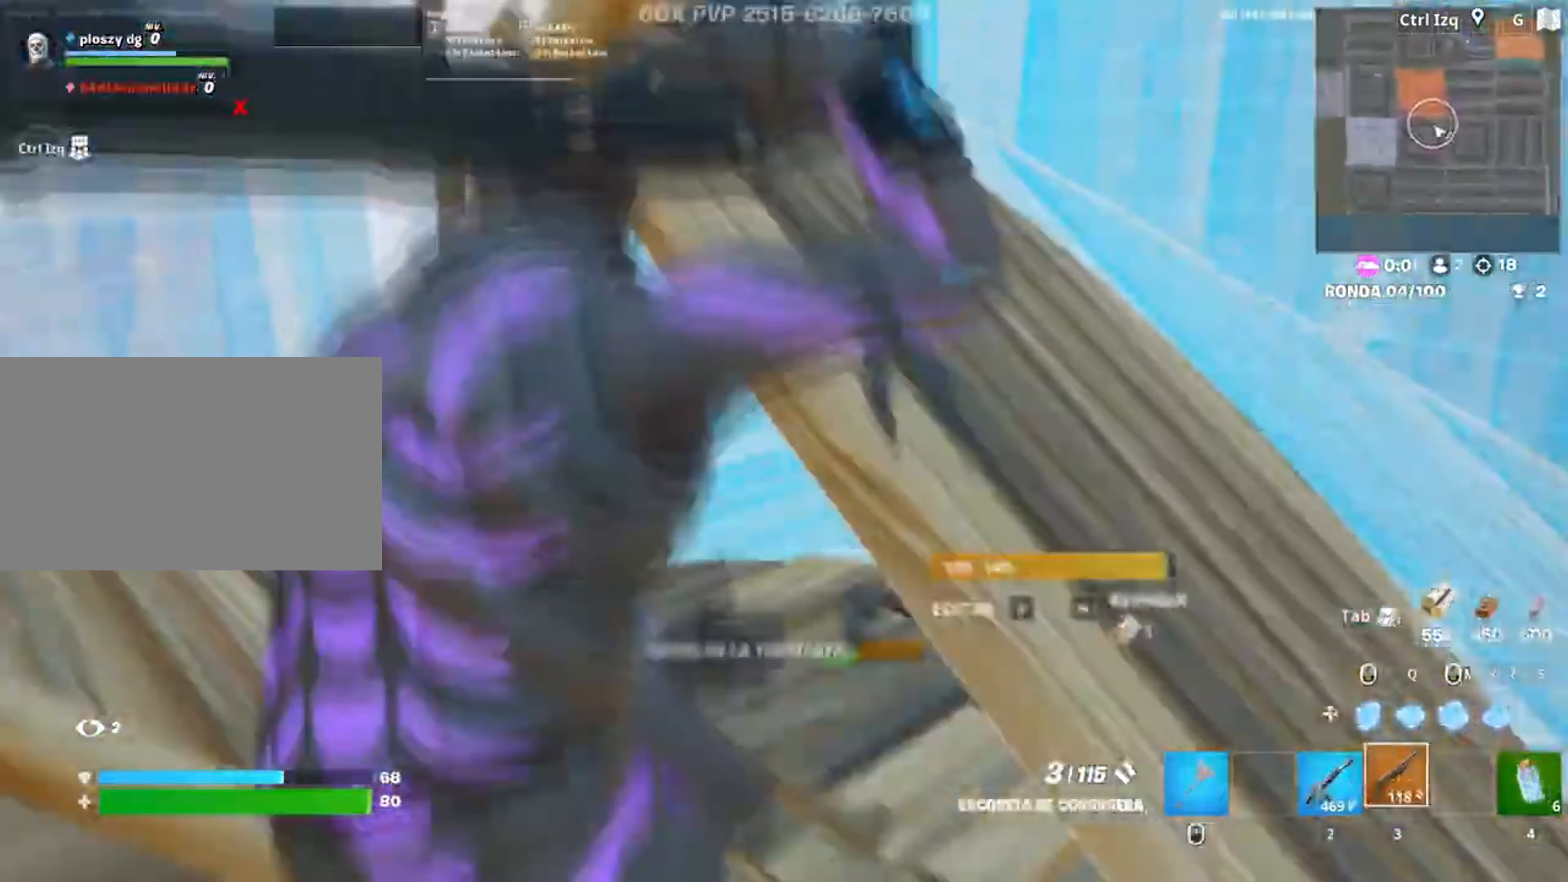
{"keys": ["a", "space"], "mouse": ["left"], "events": [[417, "mouse_left", "down"], [450, "space", "down"]]}
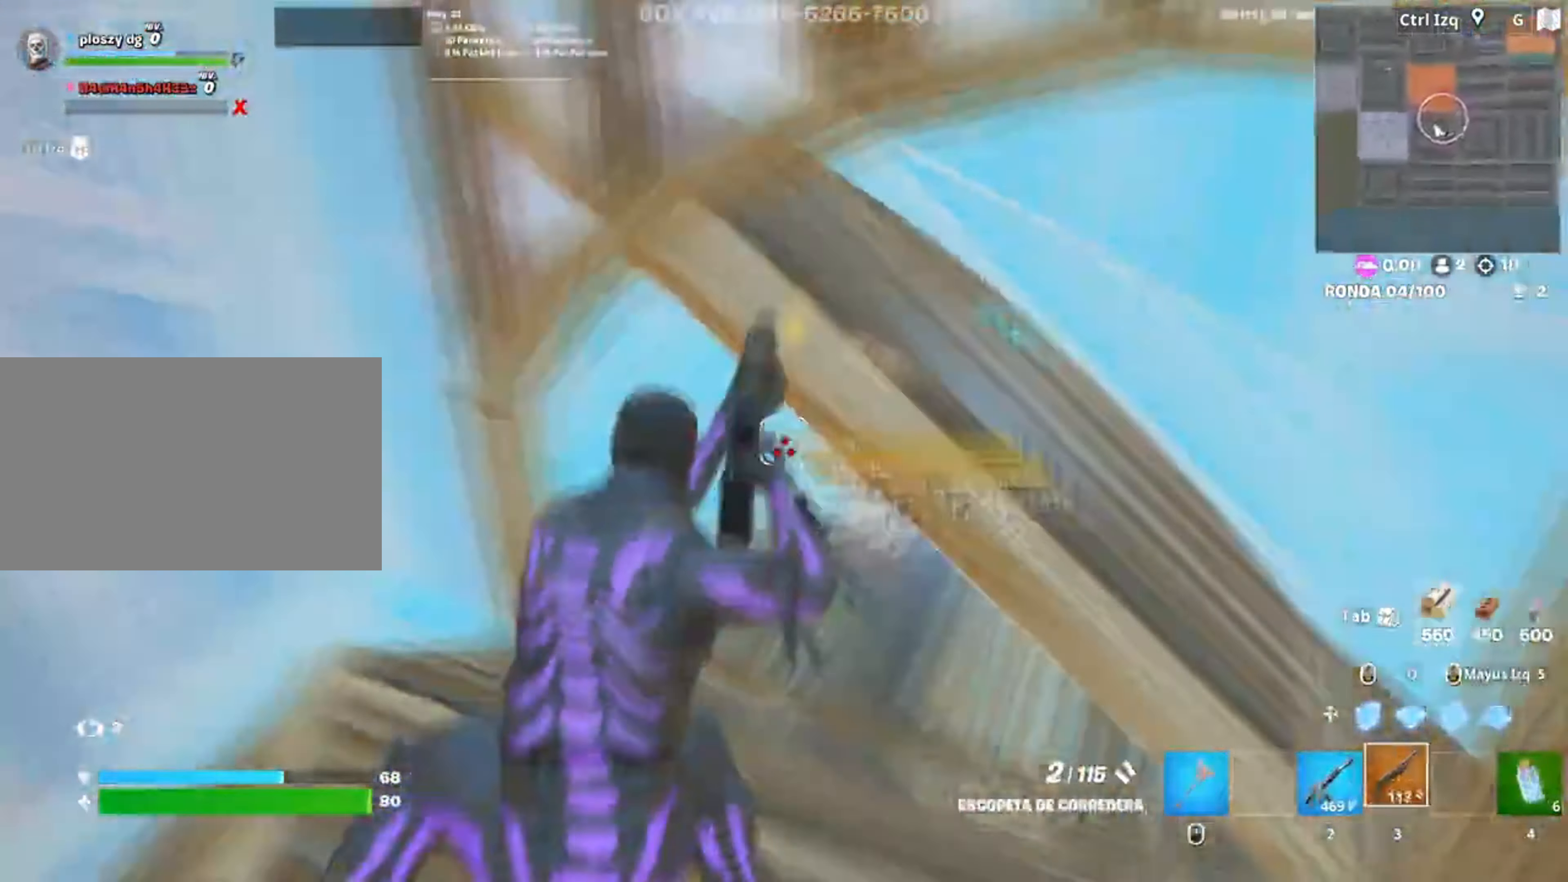
{"keys": ["w"], "mouse": ["left"], "events": [[17, "mouse_left", "up"], [67, "space", "up"], [283, "mouse_left", "down"], [483, "a", "up"], [483, "w", "down"]]}
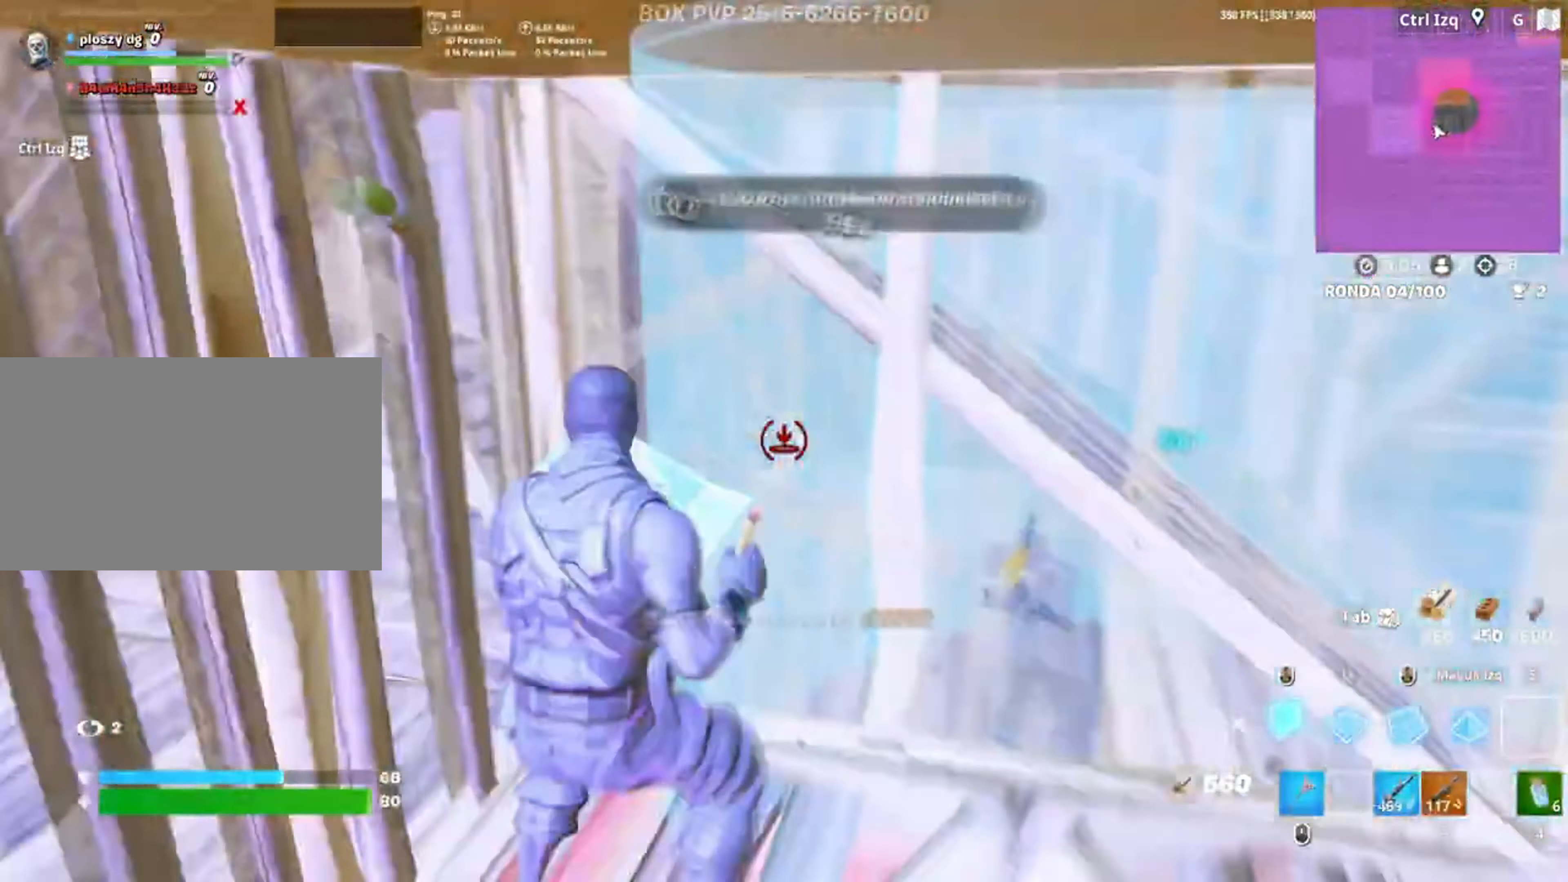
{"keys": [], "mouse": ["left"], "events": [[350, "w", "up"]]}
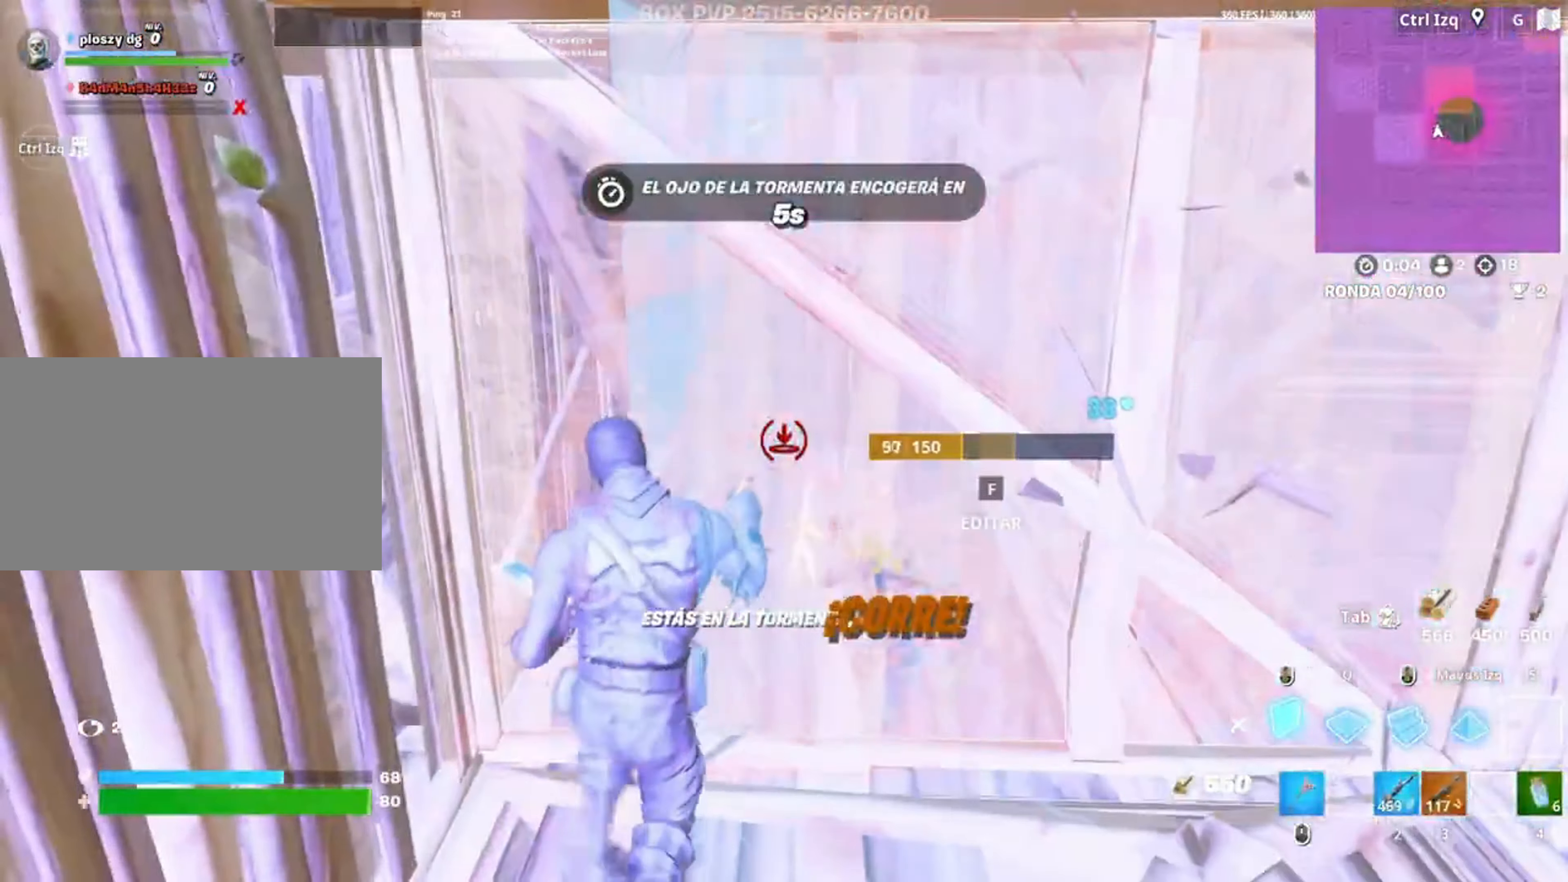
{"keys": ["a", "f"], "mouse": [], "events": [[83, "a", "down"], [183, "3", "down"], [217, "3", "up"], [217, "mouse_left", "up"], [317, "f", "down"], [350, "mouse_left", "down"], [367, "f", "up"], [450, "f", "down"], [450, "mouse_left", "up"]]}
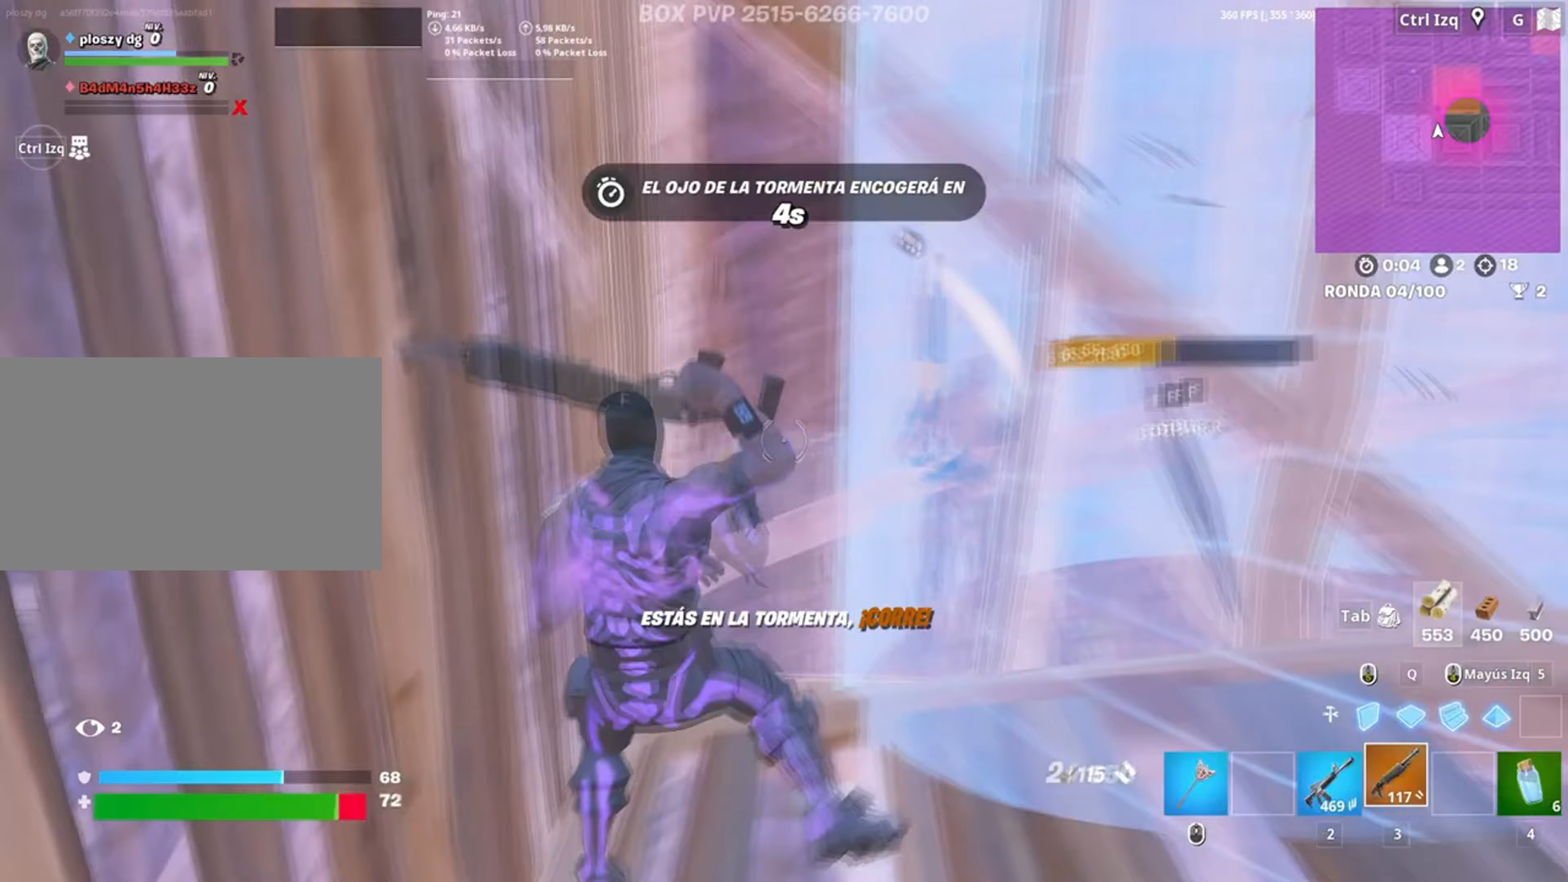
{"keys": ["a"], "mouse": [], "events": [[17, "f", "up"], [150, "d", "down"], [183, "a", "up"], [383, "a", "down"], [417, "d", "up"]]}
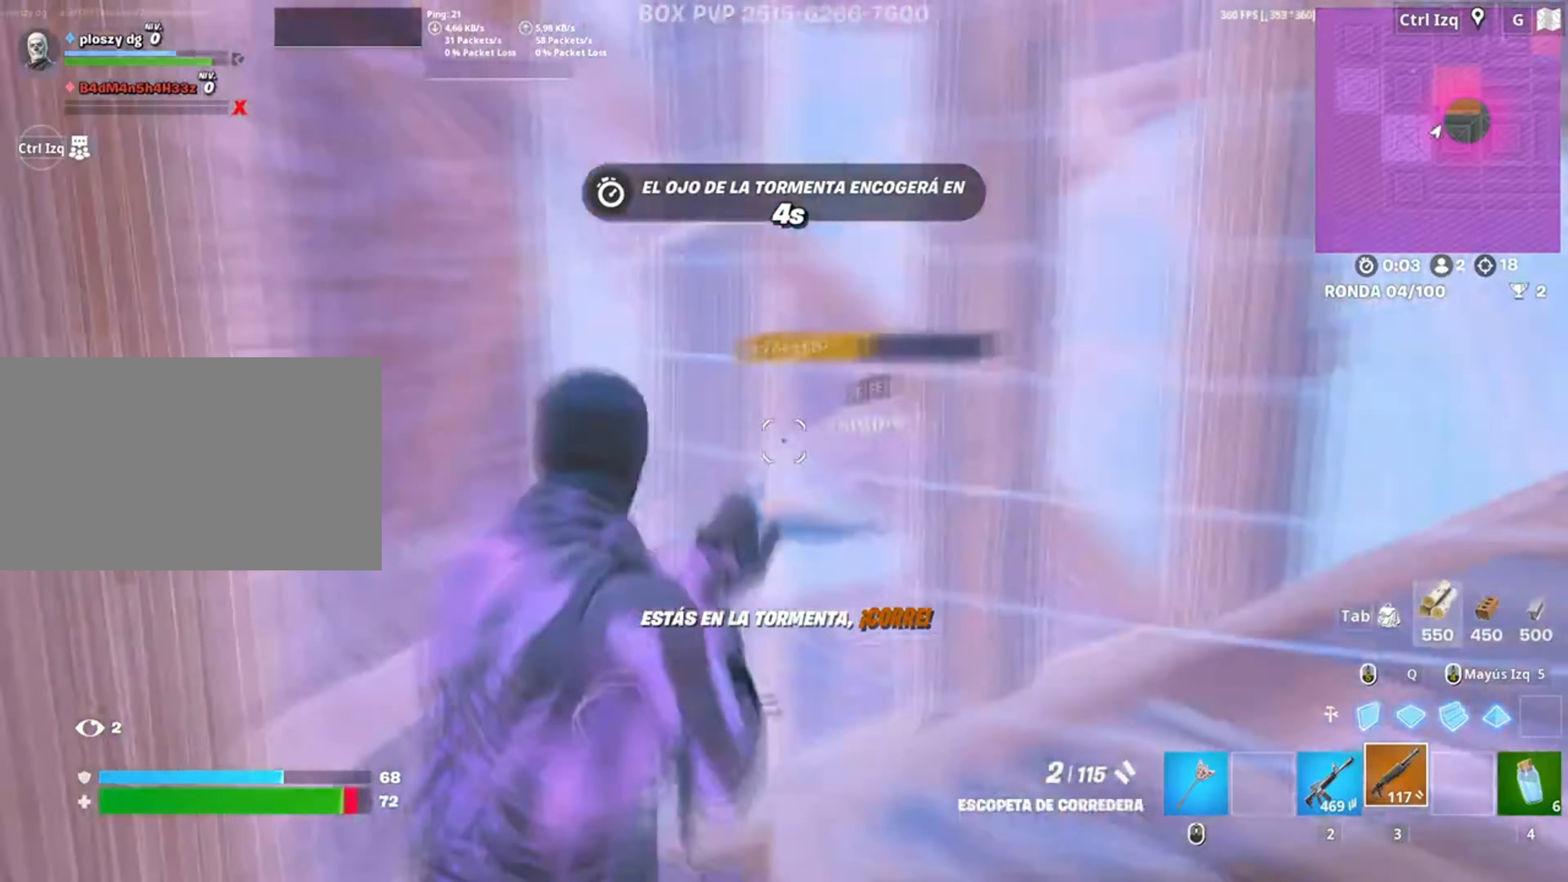
{"keys": ["d"], "mouse": [], "events": [[17, "f", "down"], [67, "f", "up"], [117, "mouse_left", "down"], [150, "f", "down"], [167, "mouse_left", "up"], [250, "a", "up"], [250, "f", "up"], [250, "w", "down"], [350, "d", "down"], [483, "w", "up"]]}
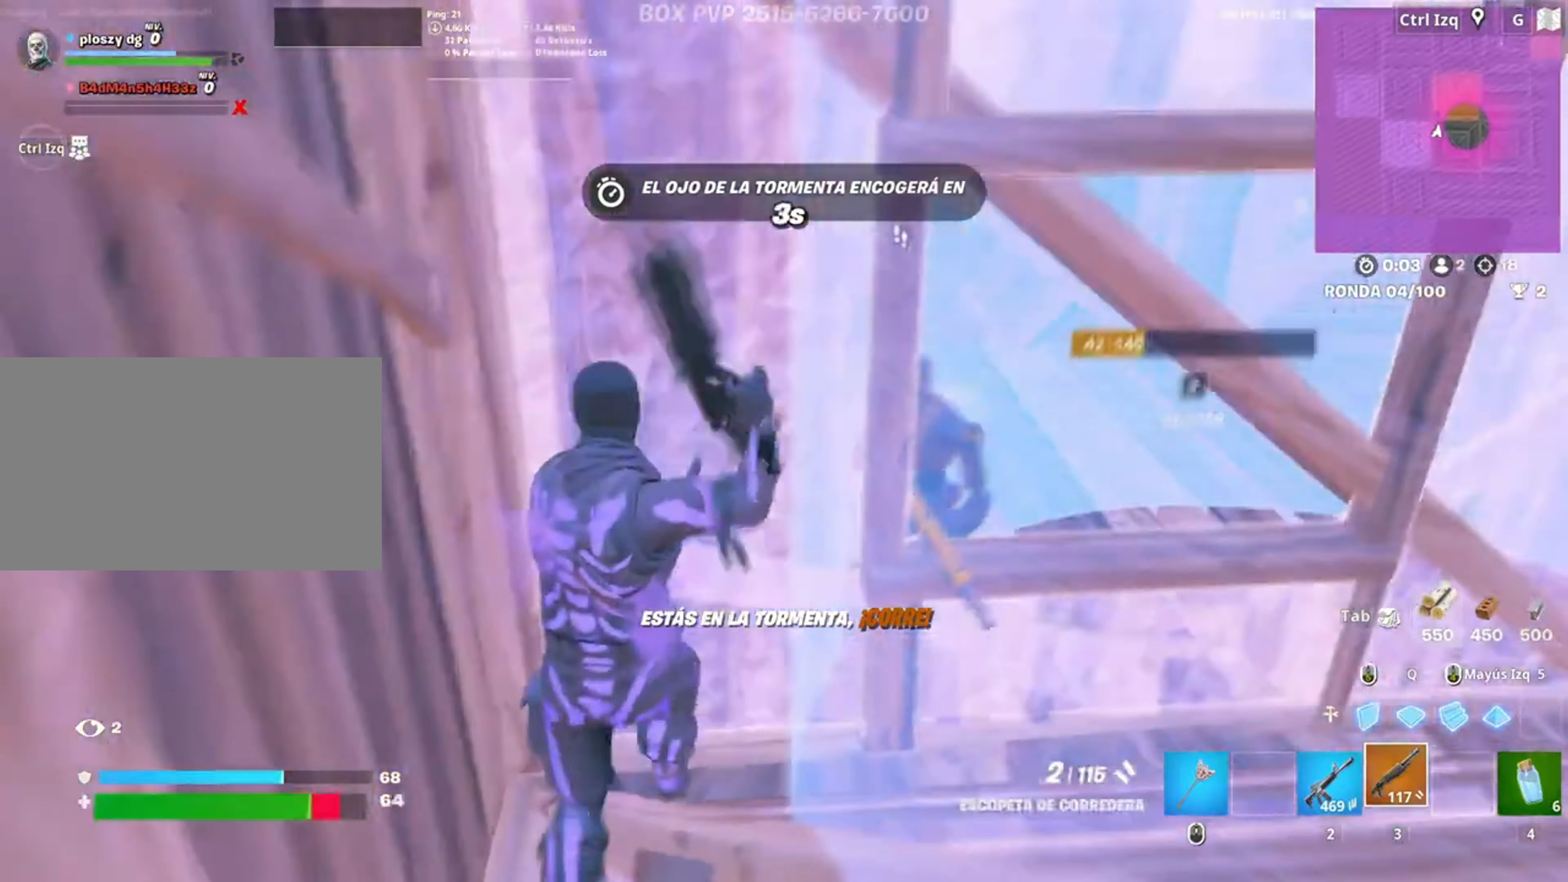
{"keys": ["d", "s"], "mouse": [], "events": [[250, "s", "down"], [317, "mouse_left", "down"], [417, "mouse_left", "up"]]}
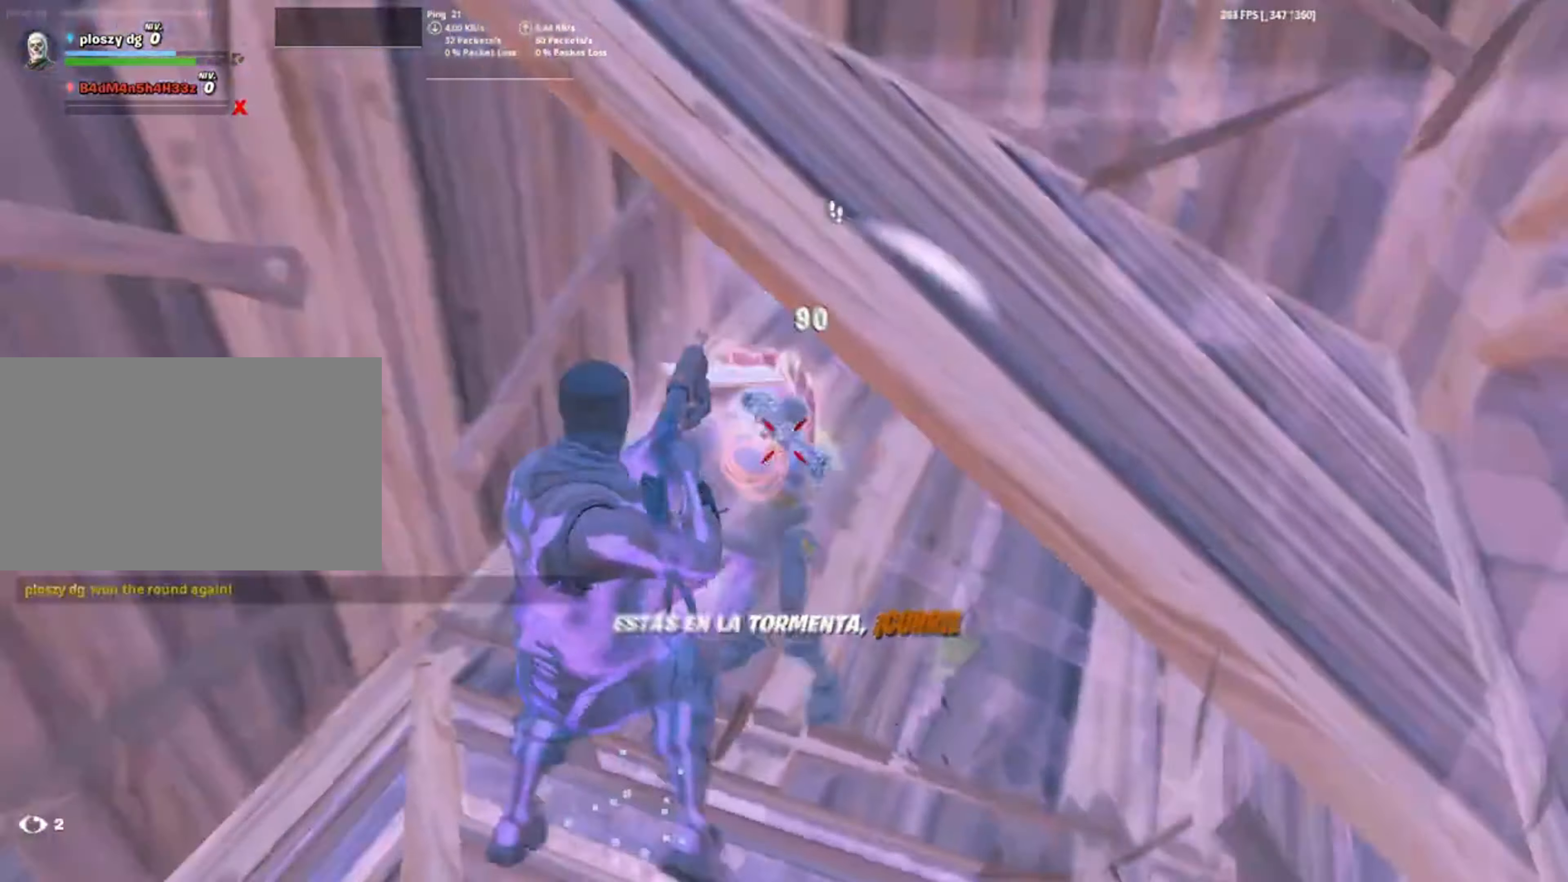
{"keys": [], "mouse": [], "events": [[150, "d", "up"], [350, "s", "up"]]}
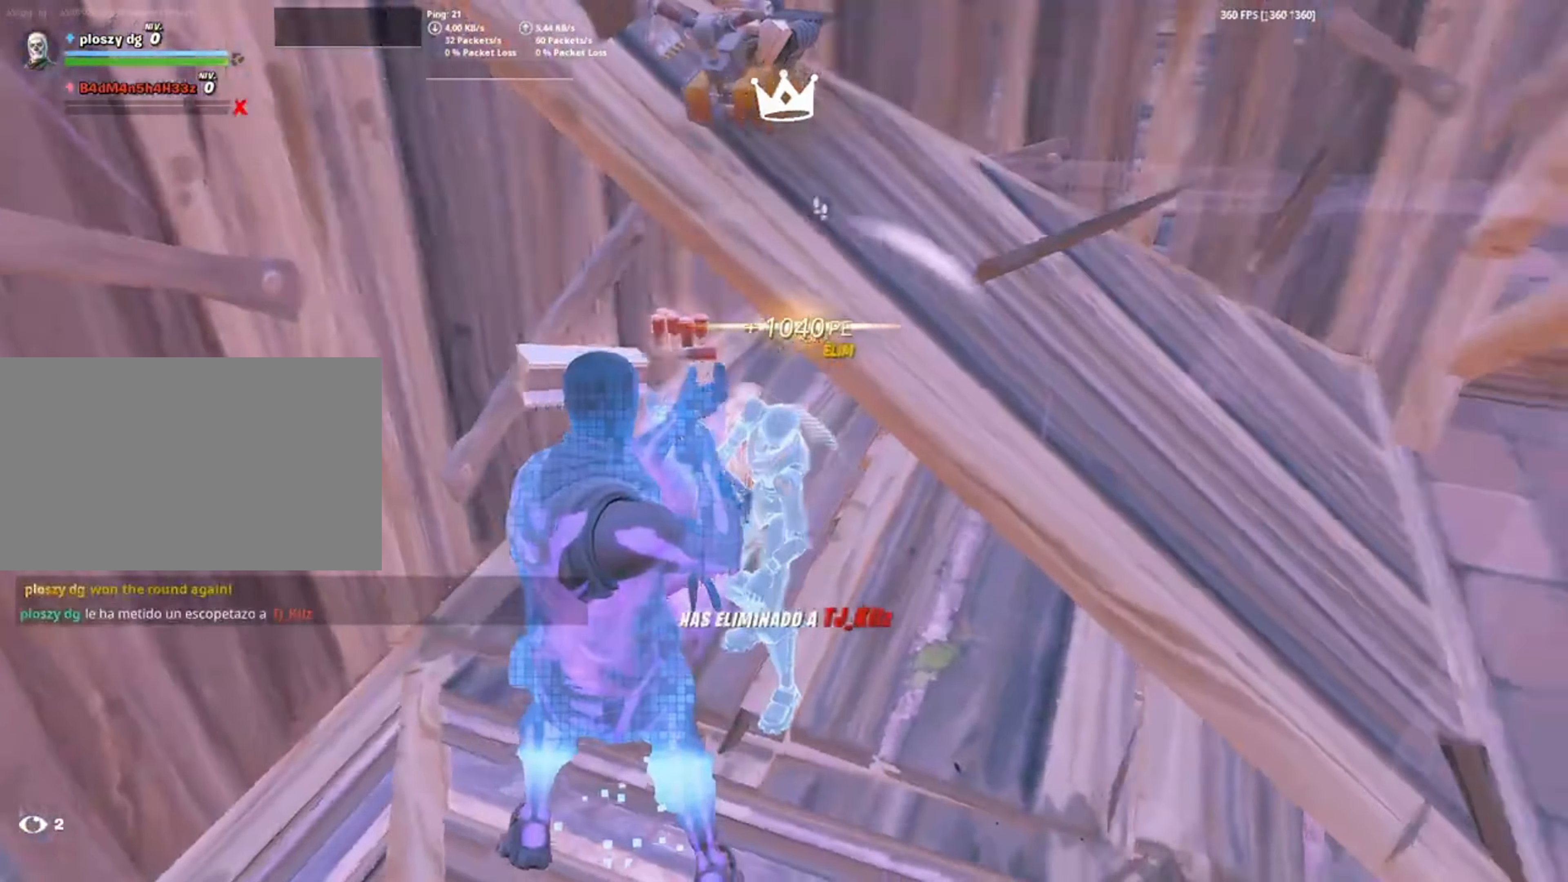
{"keys": ["w"], "mouse": [], "events": [[250, "w", "down"]]}
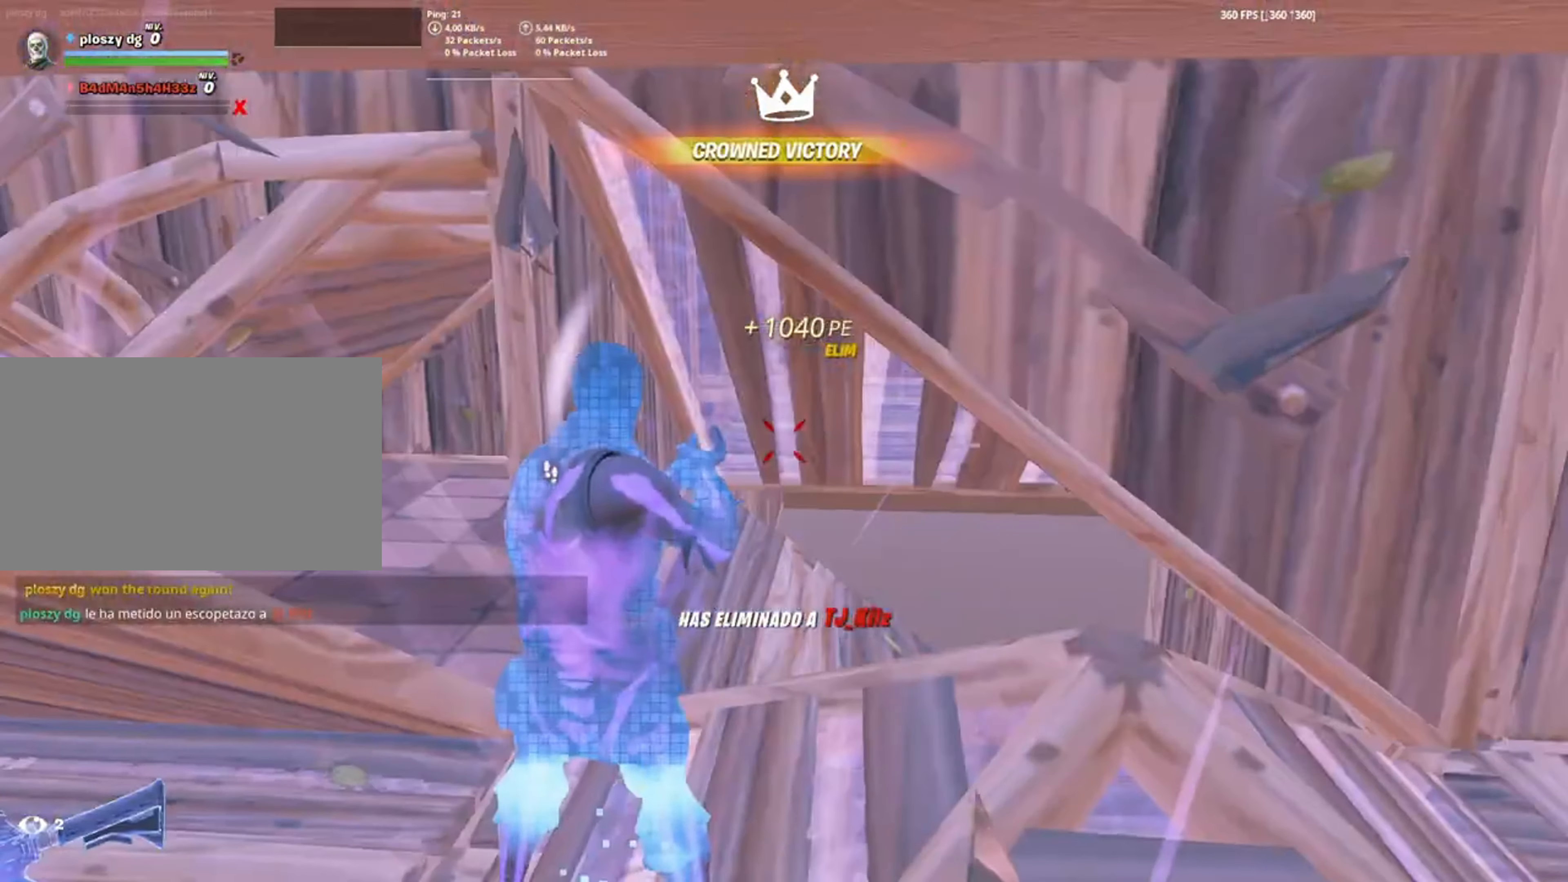
{"keys": ["q", "w"], "mouse": [], "events": [[450, "q", "down"]]}
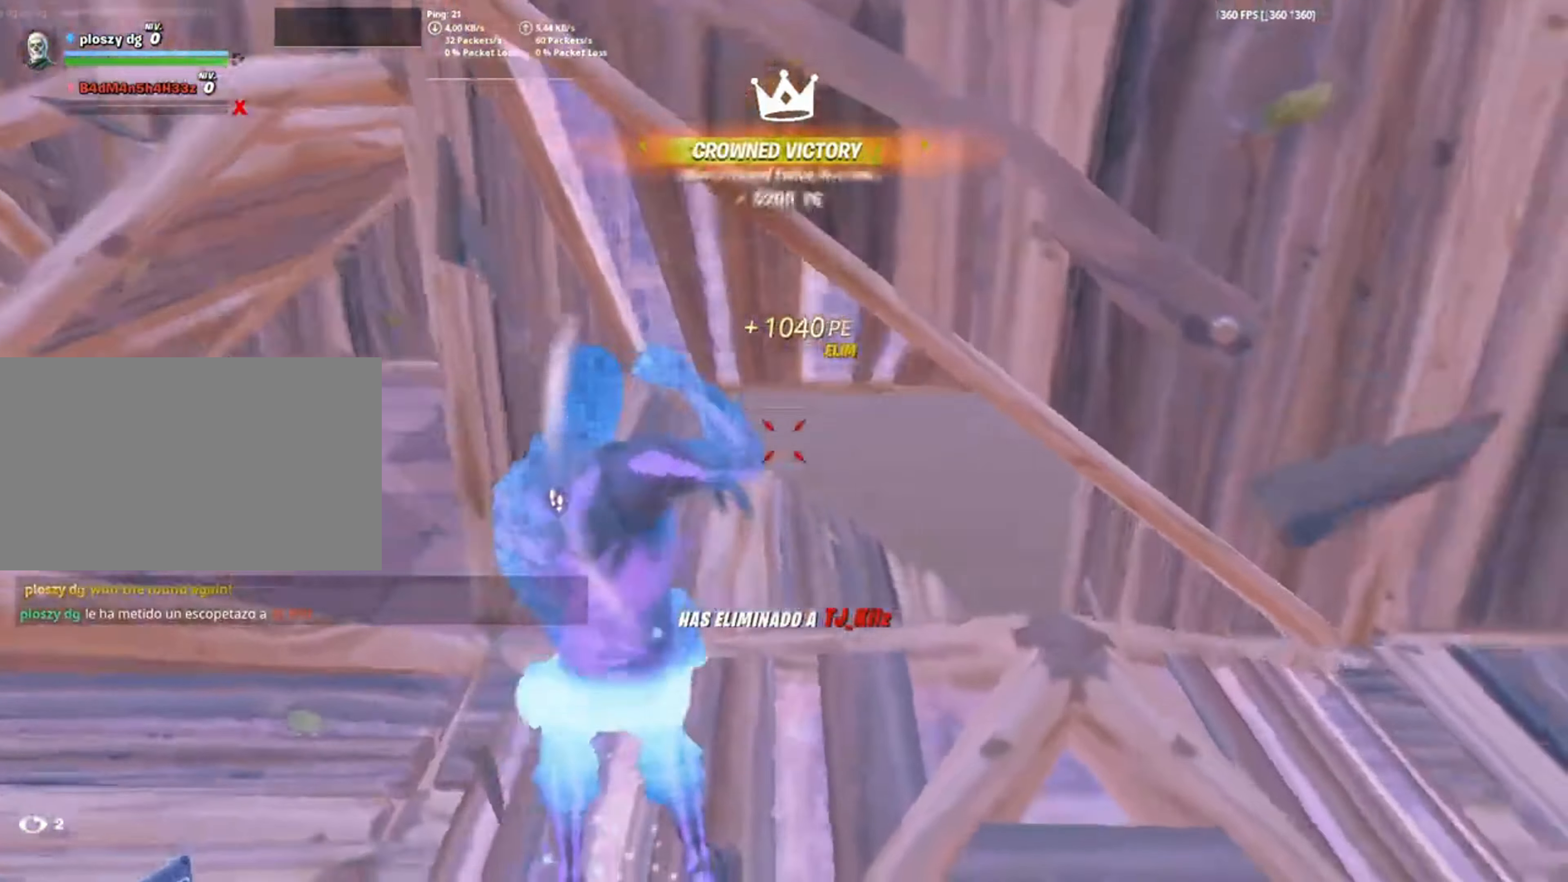
{"keys": ["w"], "mouse": [], "events": [[17, "mouse_left", "down"], [183, "3", "down"], [200, "q", "up"], [283, "3", "up"], [283, "mouse_left", "up"]]}
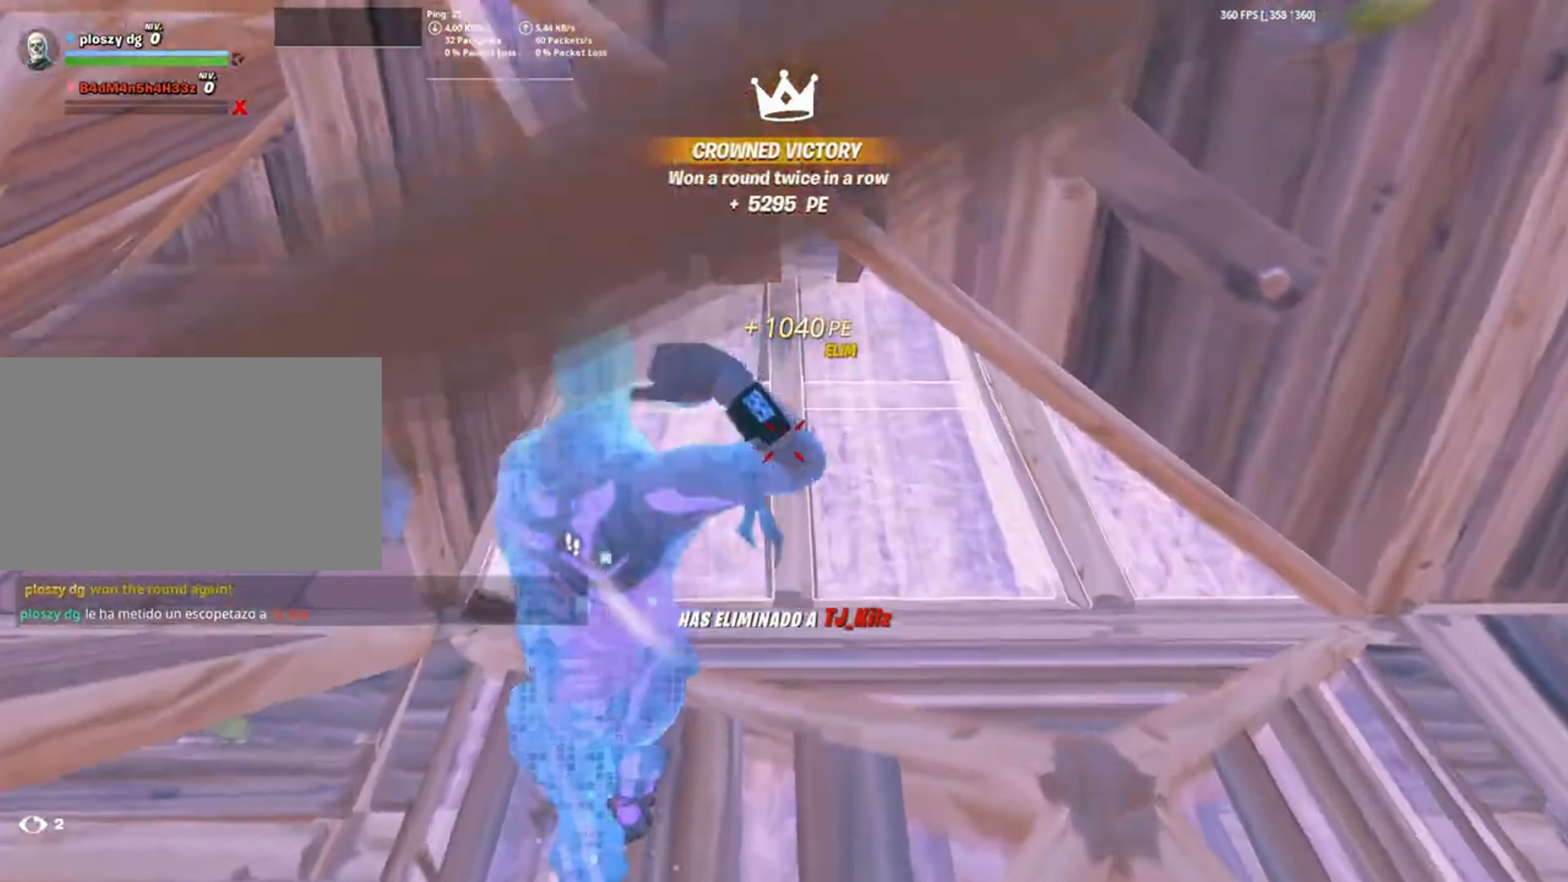
{"keys": ["w"], "mouse": [], "events": []}
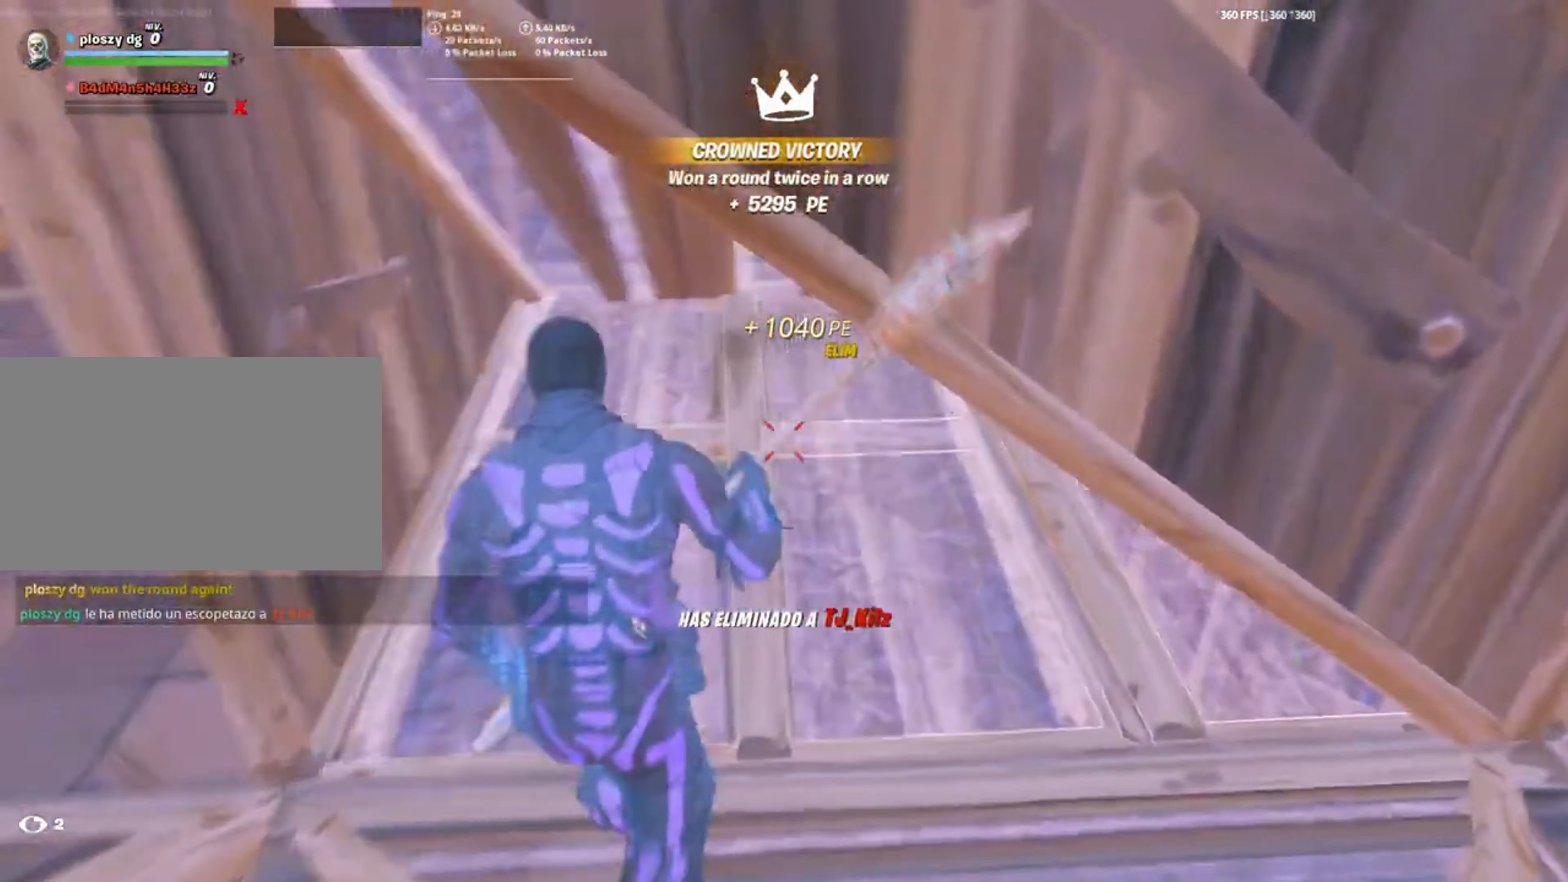
{"keys": ["d", "w"], "mouse": ["left"], "events": [[83, "f", "down"], [117, "f", "up"], [117, "mouse_left", "down"], [217, "f", "down"], [217, "mouse_left", "up"], [283, "f", "up"], [317, "mouse_left", "down"], [350, "d", "down"], [350, "shift", "down"], [417, "shift", "up"]]}
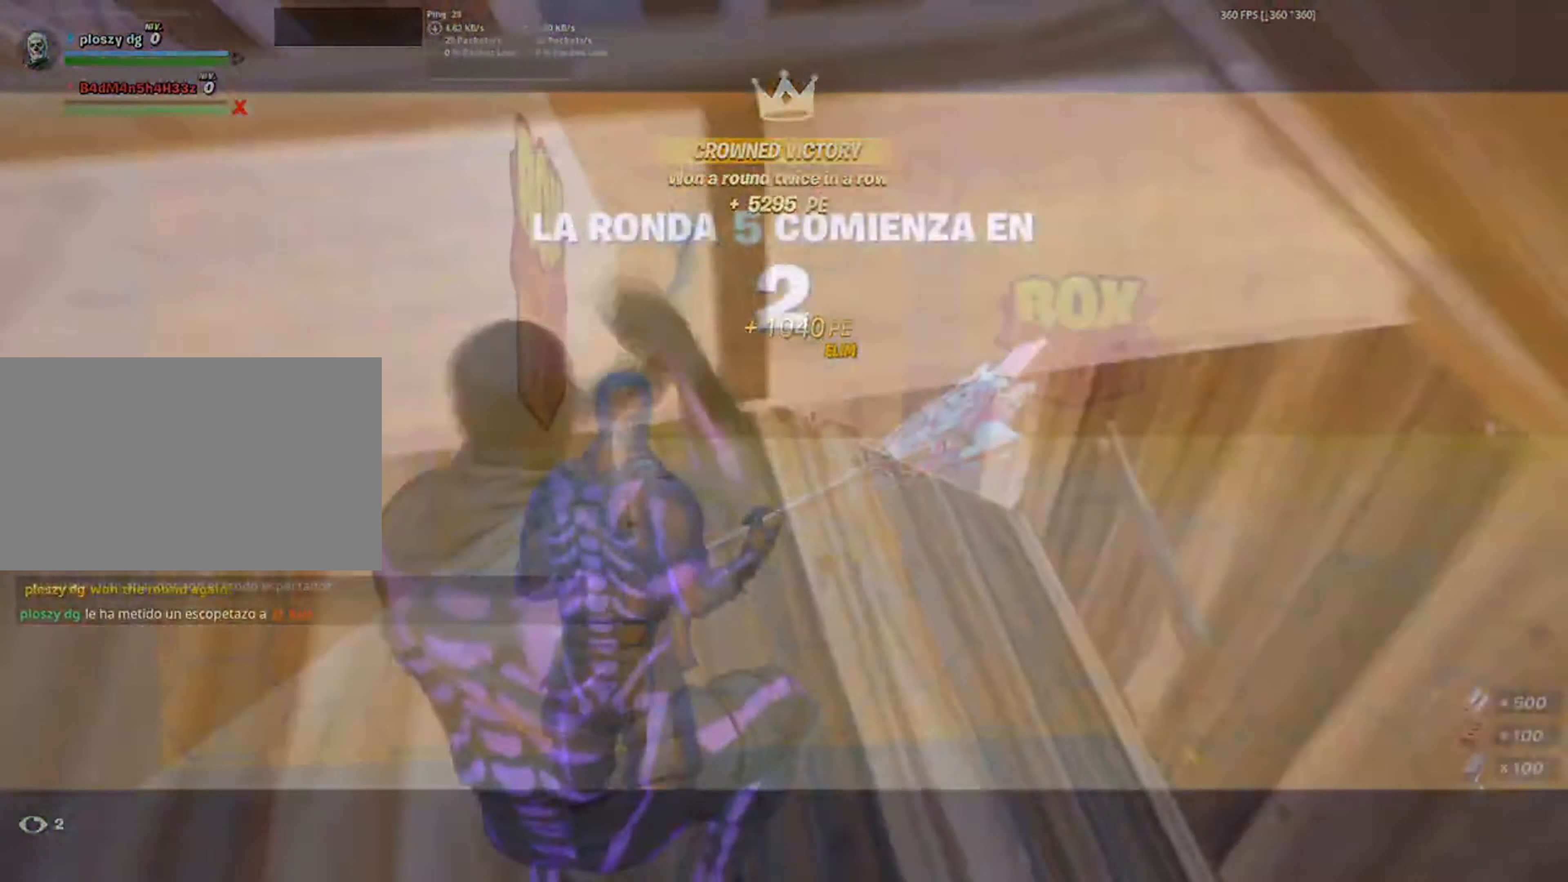
{"keys": [], "mouse": [], "events": [[83, "mouse_left", "up"], [150, "d", "up"], [217, "w", "up"]]}
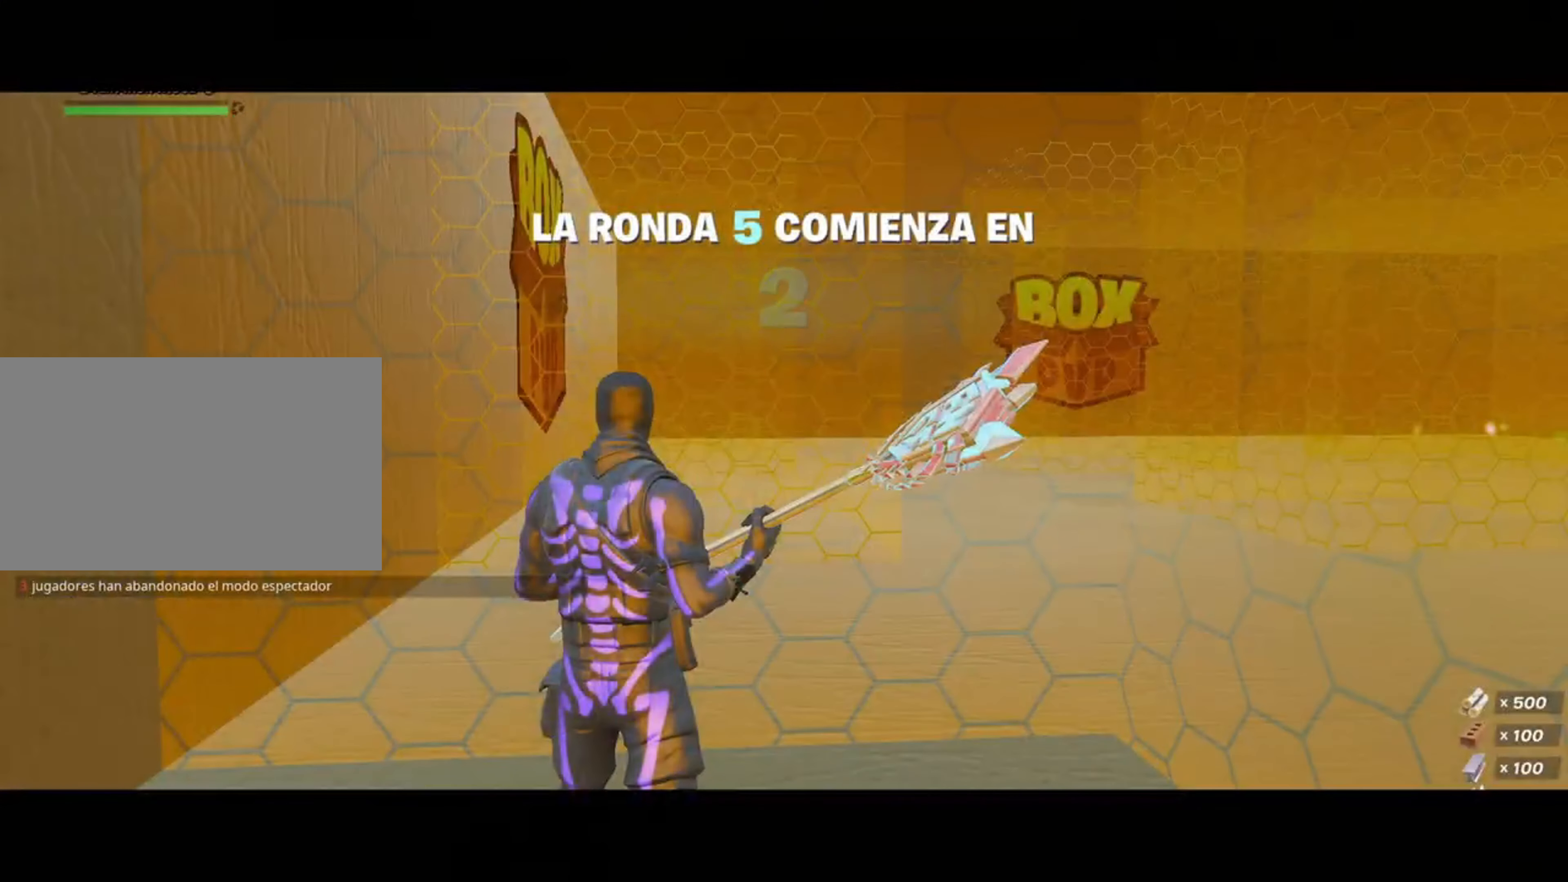
{"keys": [], "mouse": [], "events": []}
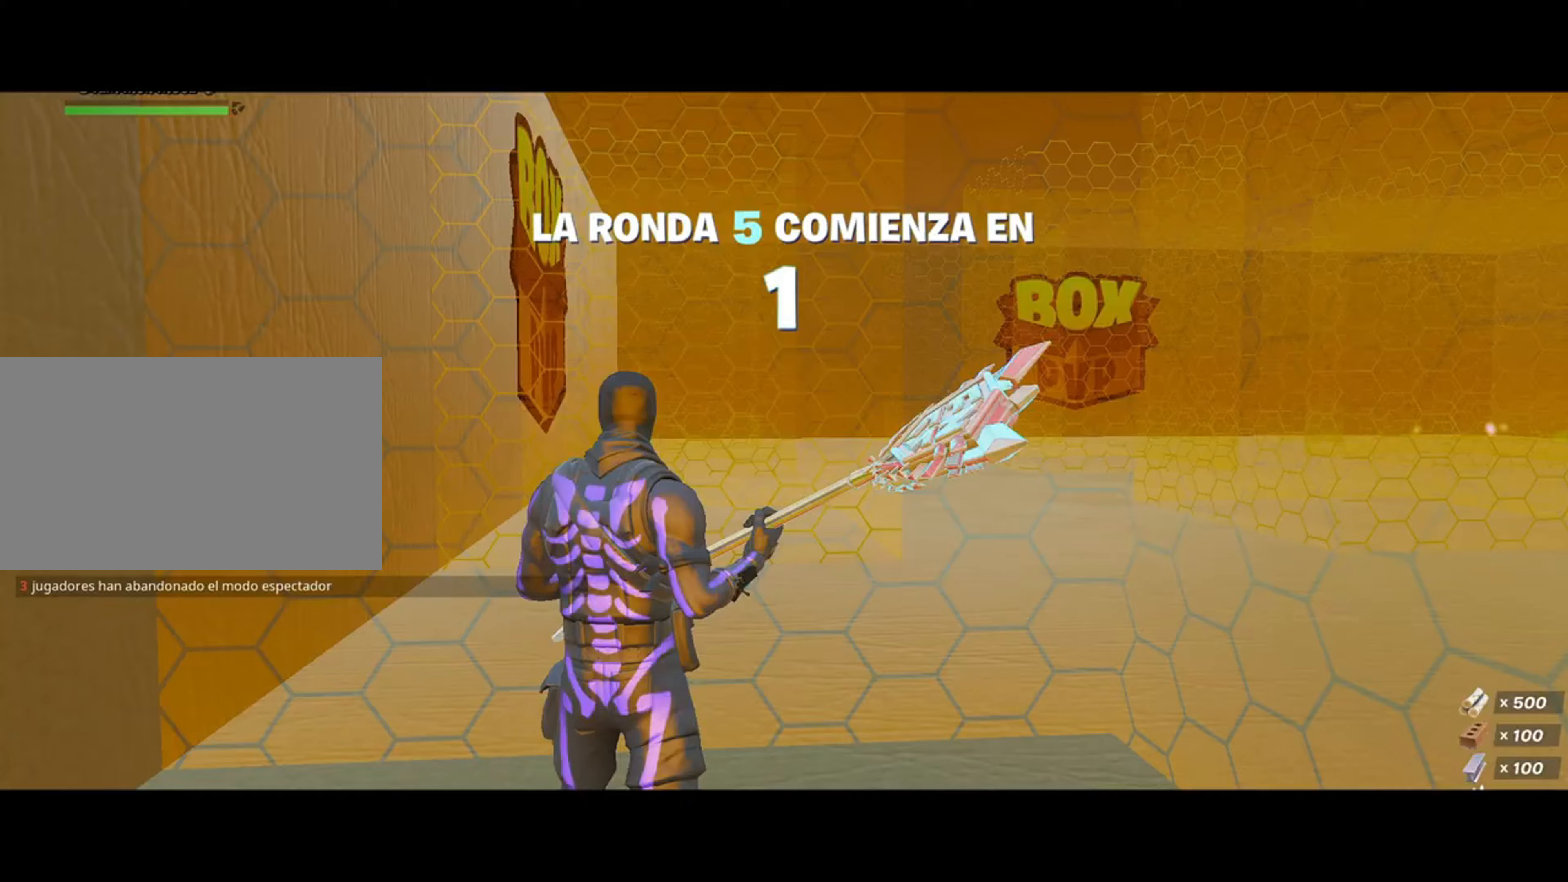
{"keys": [], "mouse": [], "events": []}
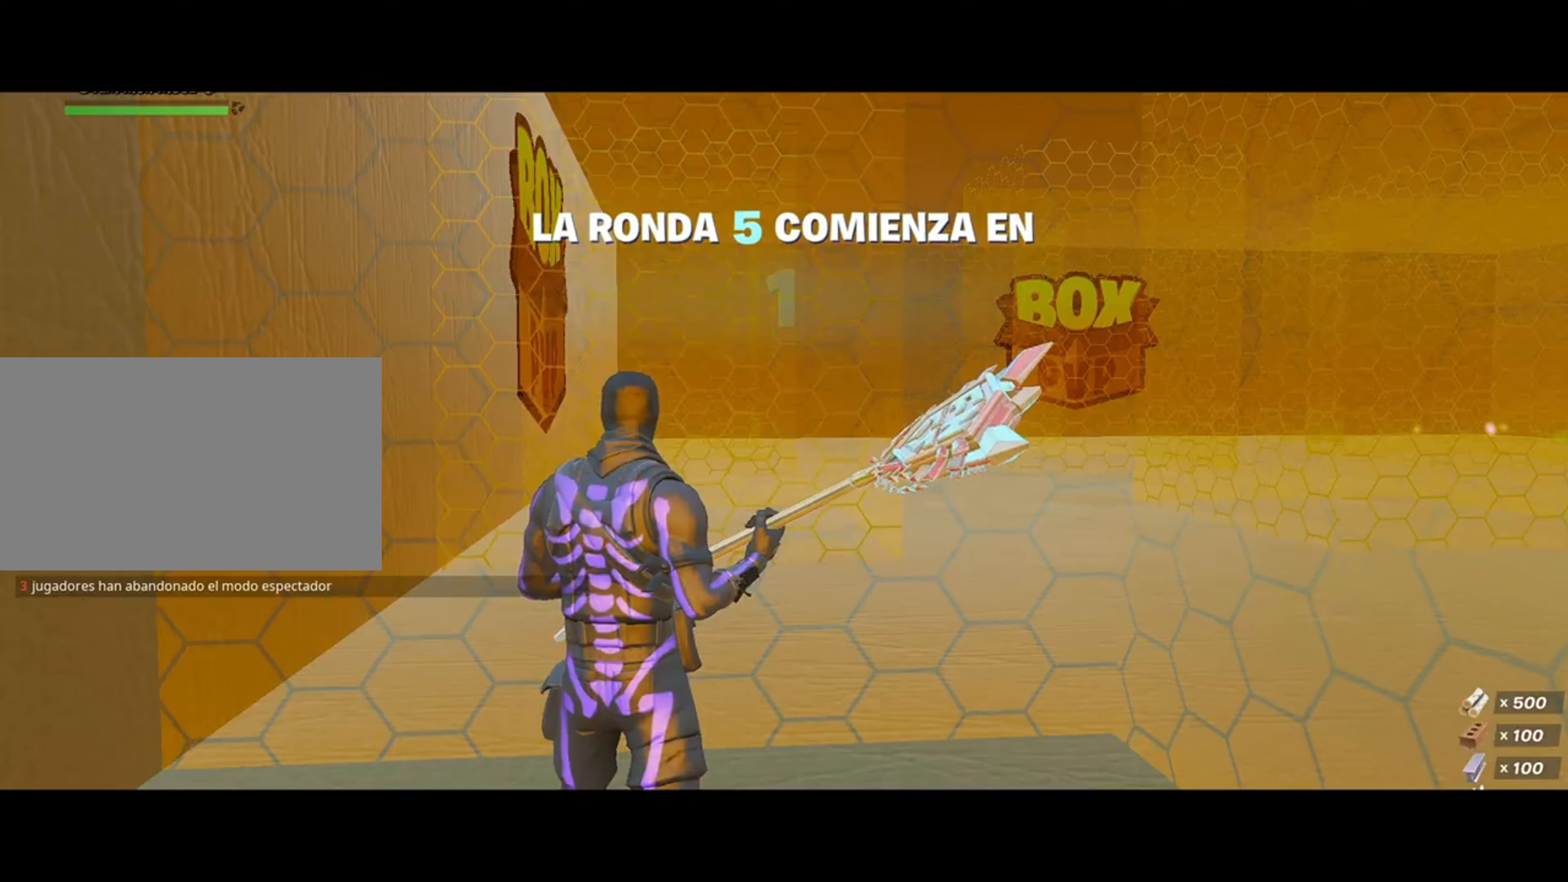
{"keys": [], "mouse": [], "events": []}
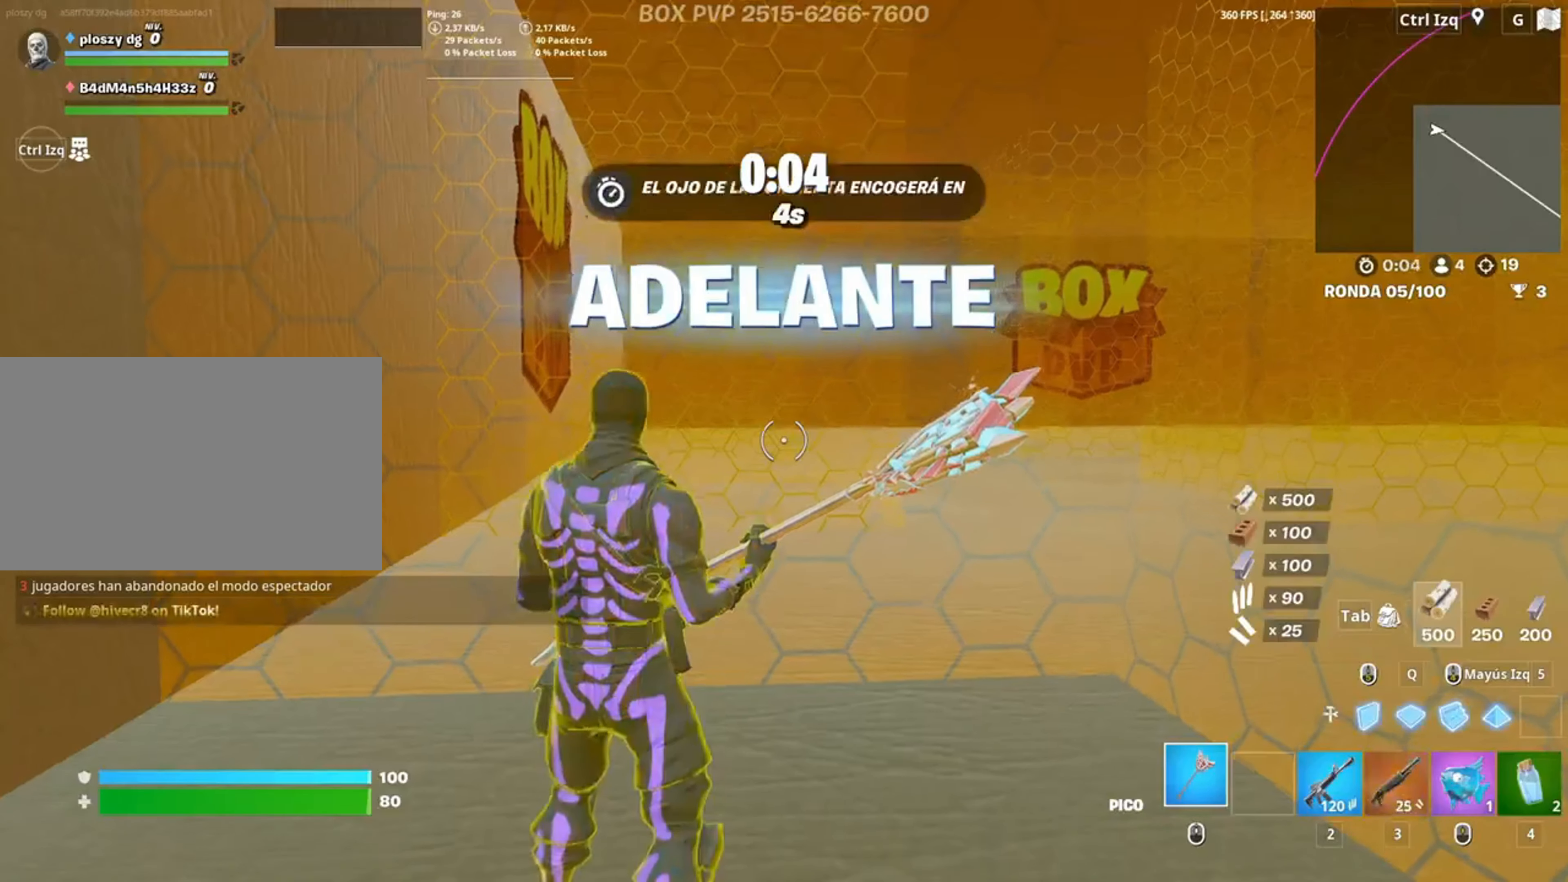
{"keys": ["w"], "mouse": ["left"], "events": [[217, "space", "down"], [367, "space", "up"], [450, "mouse_left", "down"], [483, "w", "down"]]}
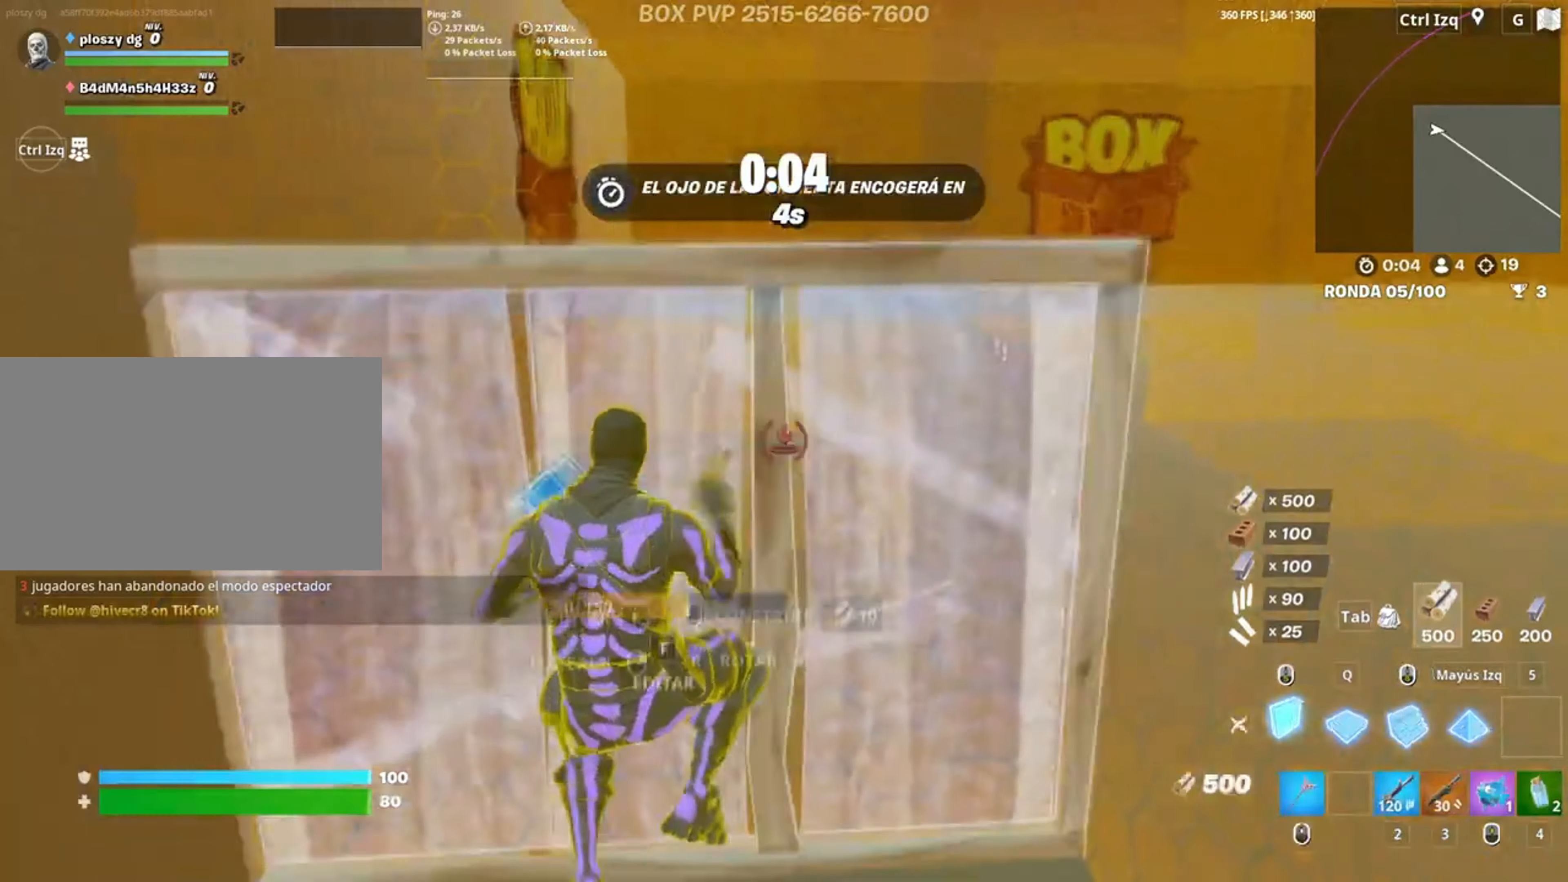
{"keys": ["space"], "mouse": ["left"], "events": [[117, "3", "down"], [183, "3", "up"], [183, "w", "up"], [217, "mouse_left", "up"], [417, "space", "down"], [450, "mouse_left", "down"]]}
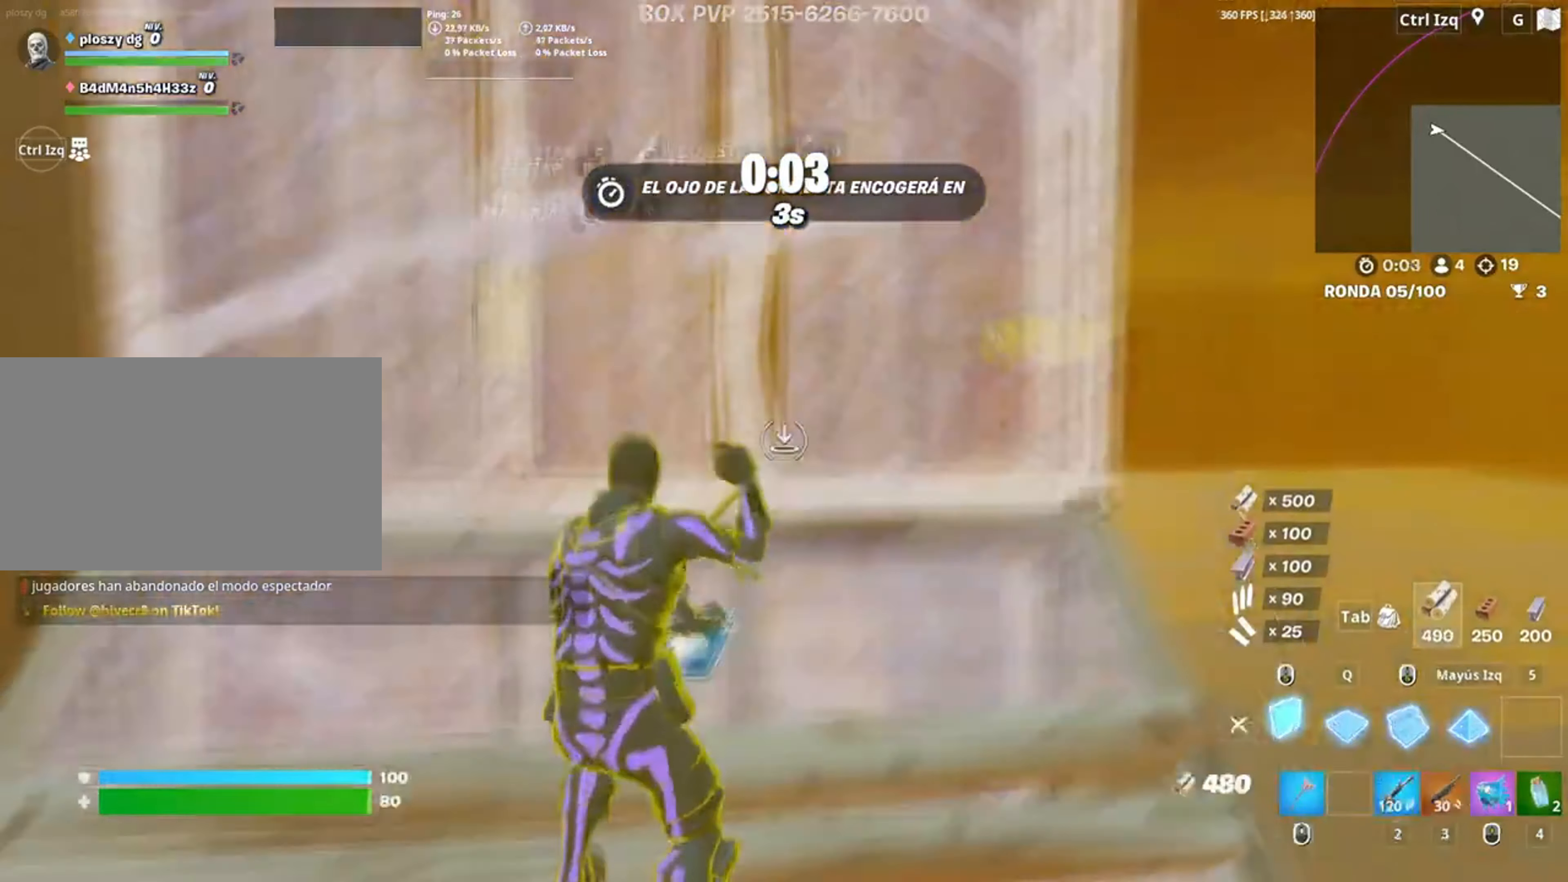
{"keys": [], "mouse": [], "events": [[67, "space", "up"], [150, "w", "down"], [183, "q", "down"], [283, "q", "up"], [317, "3", "down"], [383, "3", "up"], [383, "mouse_left", "up"], [383, "w", "up"]]}
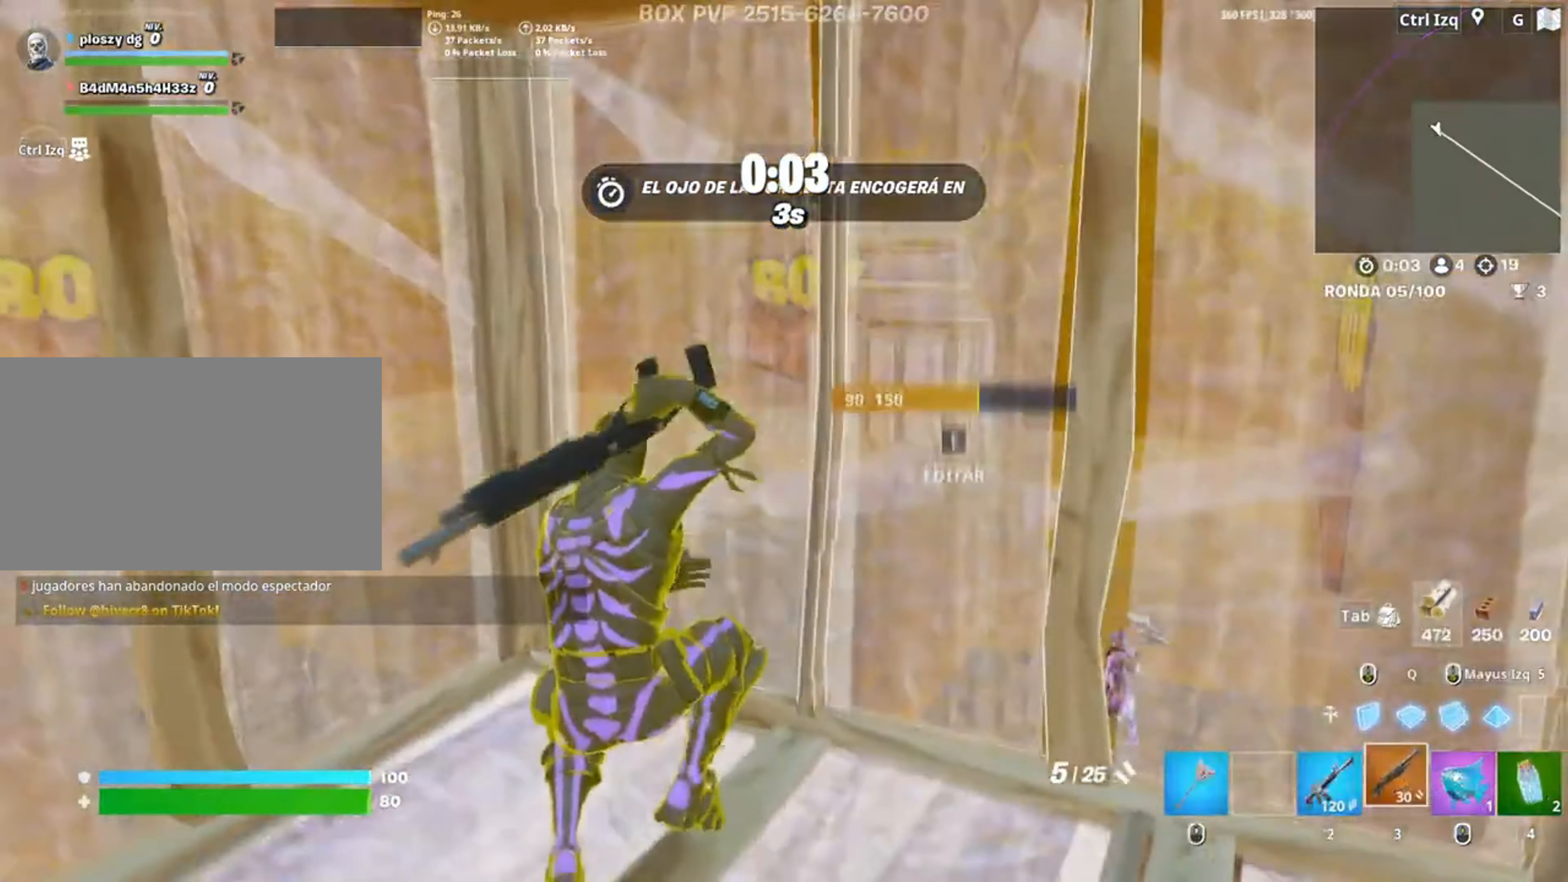
{"keys": [], "mouse": [], "events": [[17, "3", "down"], [83, "3", "up"], [150, "3", "down"], [217, "3", "up"], [283, "3", "down"], [400, "3", "up"]]}
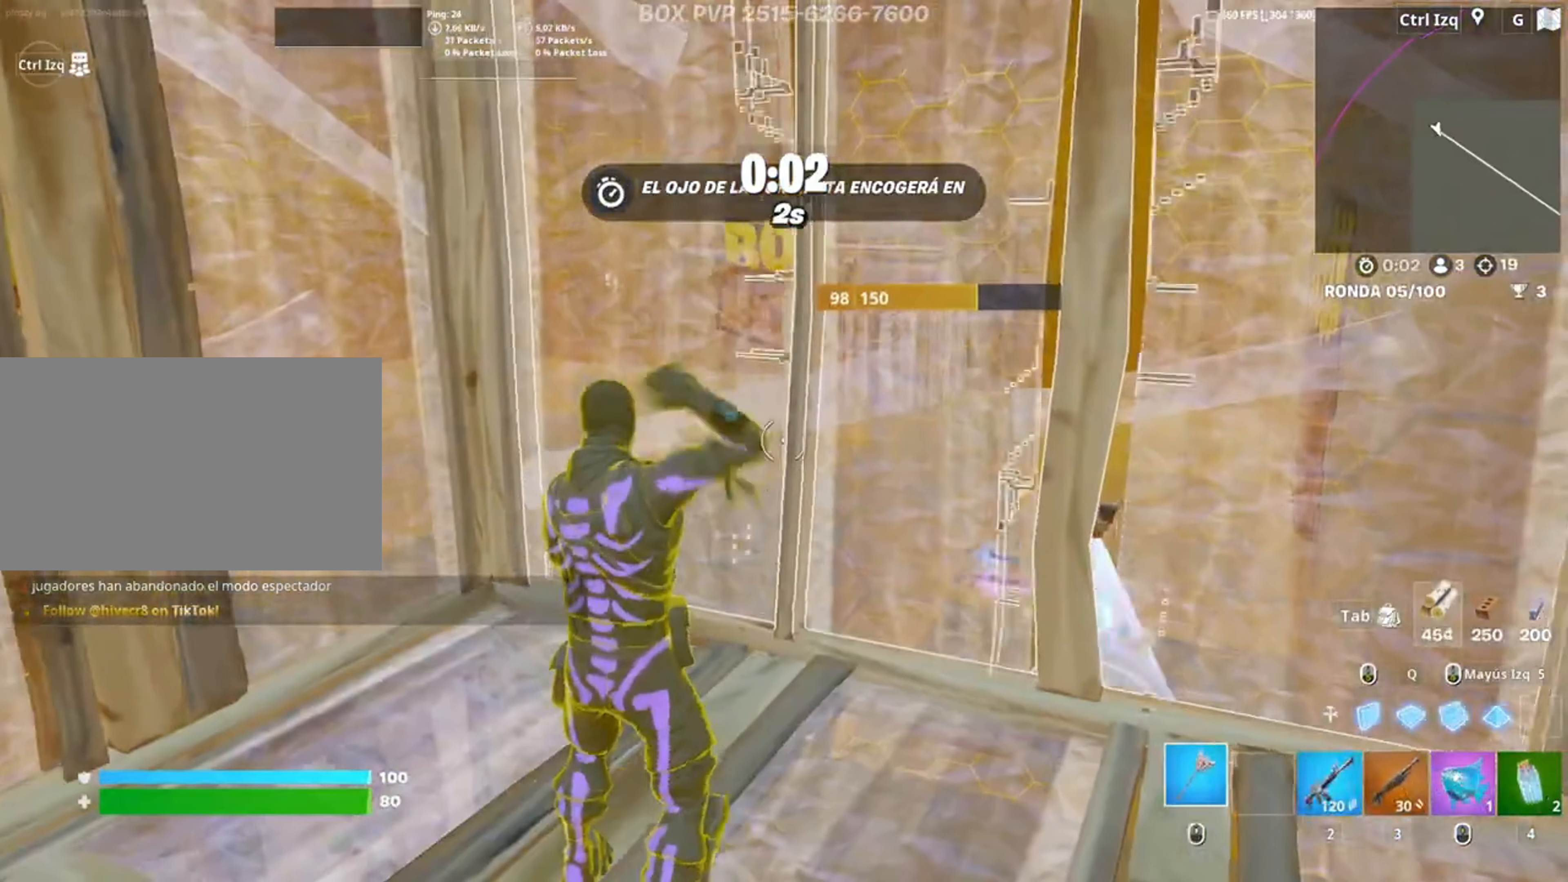
{"keys": ["a"], "mouse": ["left"], "events": [[317, "a", "down"], [317, "f", "down"], [350, "mouse_left", "down"], [383, "a", "up"], [417, "f", "up"], [450, "a", "down"]]}